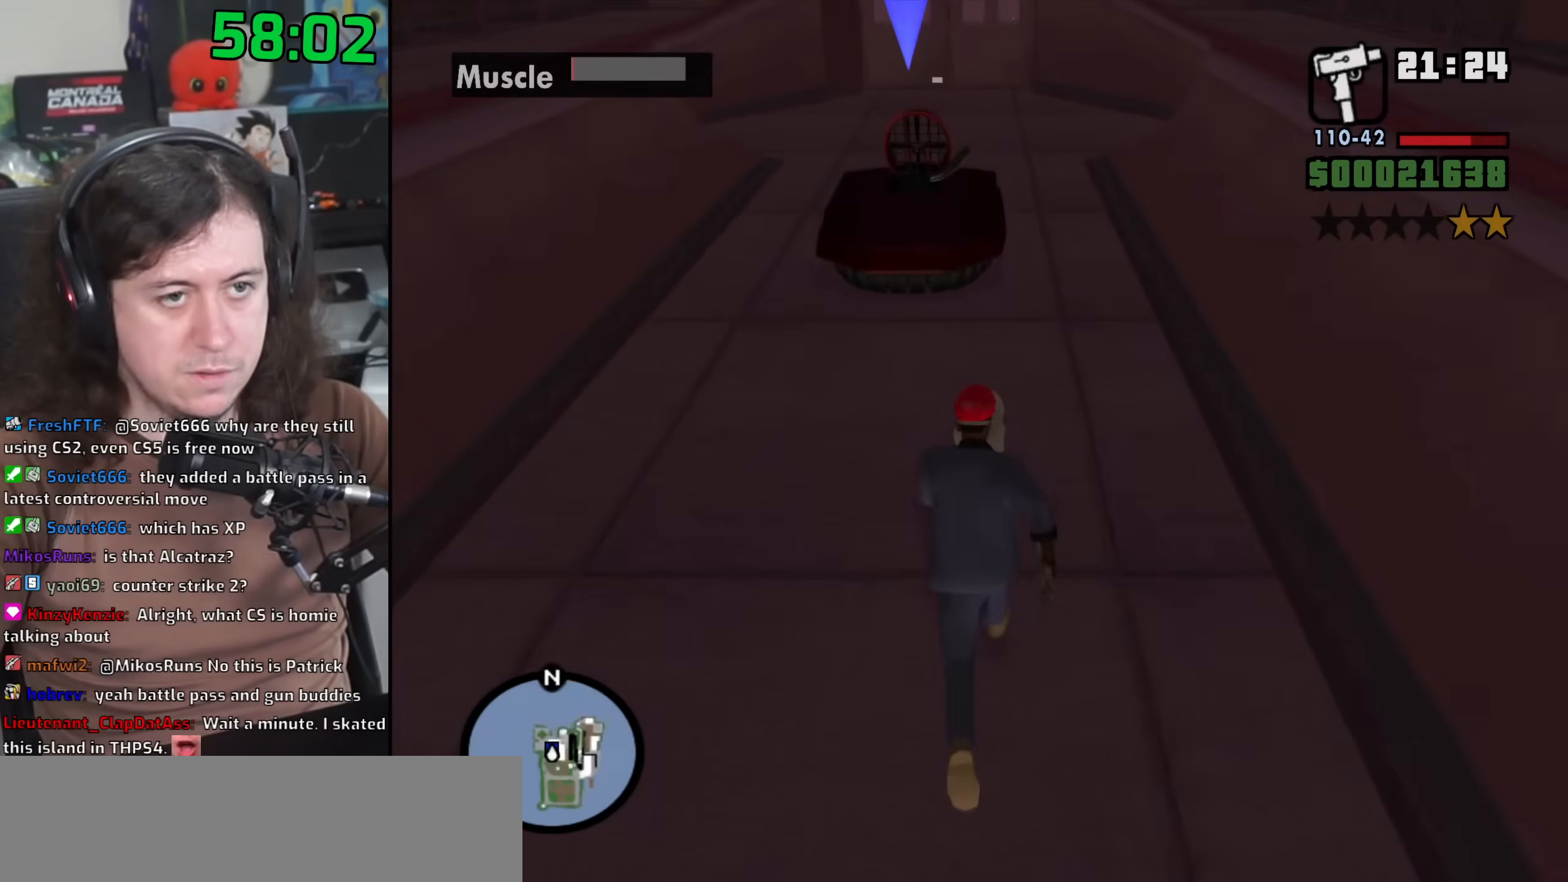
Gameplay with keyboard and mouse; each line is a JSON object with the keys and mouse buttons held at the frame after it. "events" lists presses ("down") and releases ("up") of "1", "2", "3", "4", "5", "6", "8", "a", "alt", "b", "c", "ctrl", "d", "down", "e", "escape", "f", "f1", "f2", "f3", "g", "h", "left", "n", "num2", "q", "r", "right", "s", "shift", "space", "t", "tab", "up", "v", "w", "x", "y", "z", "mouse_left", "mouse_wheel" and "mouse_right" between this image and that frame as [ms after this image, input, new state], when the widget could be followed in between. "mouse_left", "mouse_wheel", "mouse_right" = the "left", "wheel", "right" buttons of the "mouse" list. No other keys are recorded. "wheel" means that the mouse wheel is clicked or scrolled. Mouse movement is not recorded.
{"keys": [], "mouse": [], "events": [[33, "space", "up"], [133, "space", "down"], [217, "space", "up"], [333, "space", "down"], [433, "f", "down"], [467, "space", "up"], [467, "w", "up"], [500, "f", "up"]]}
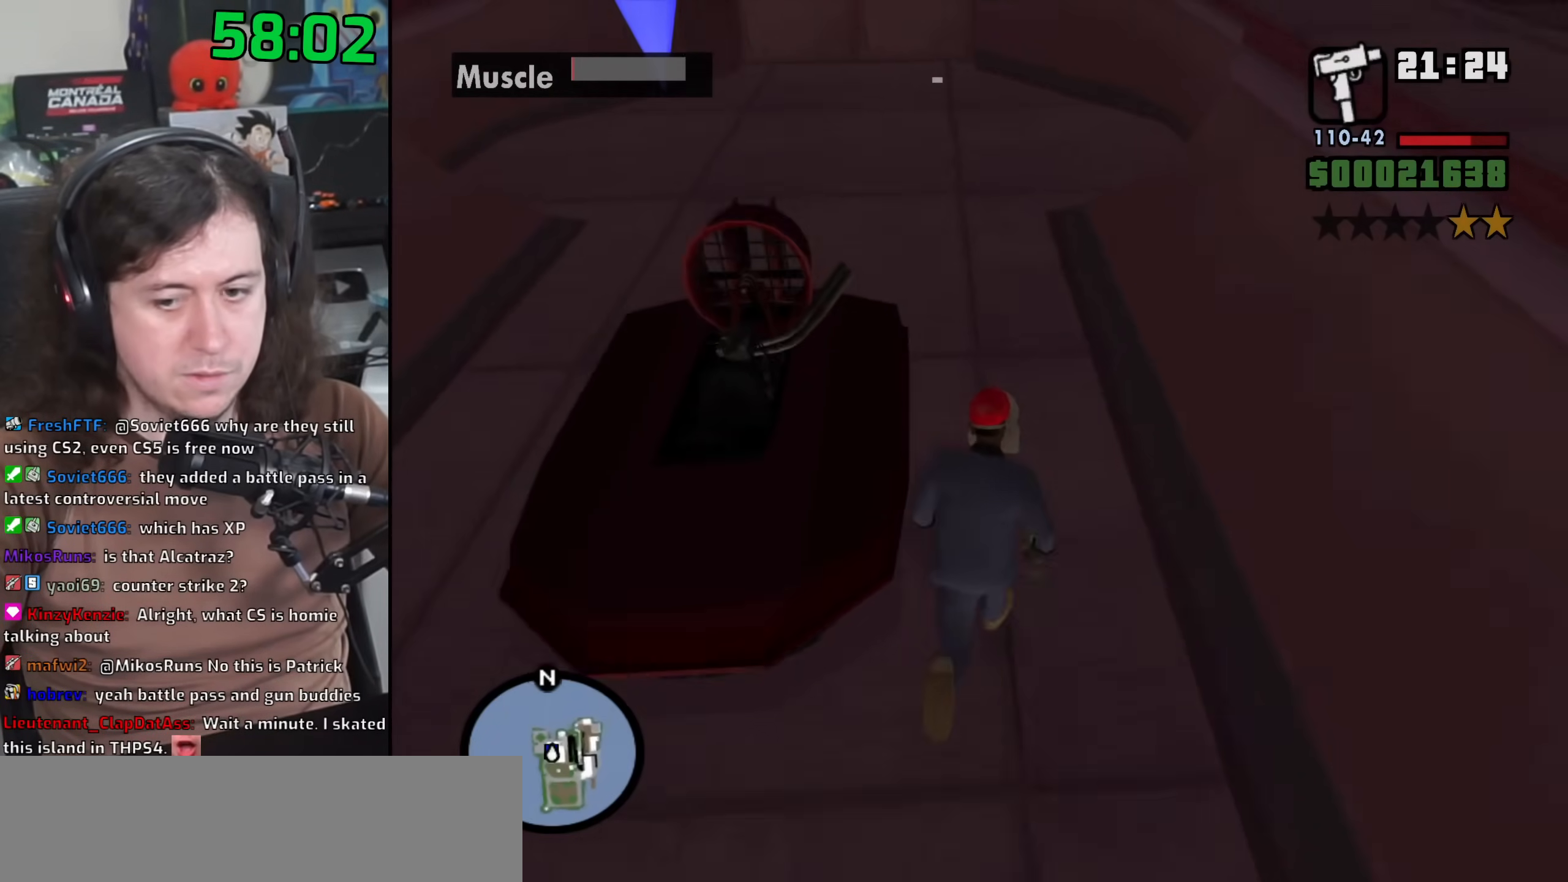
{"keys": [], "mouse": [], "events": []}
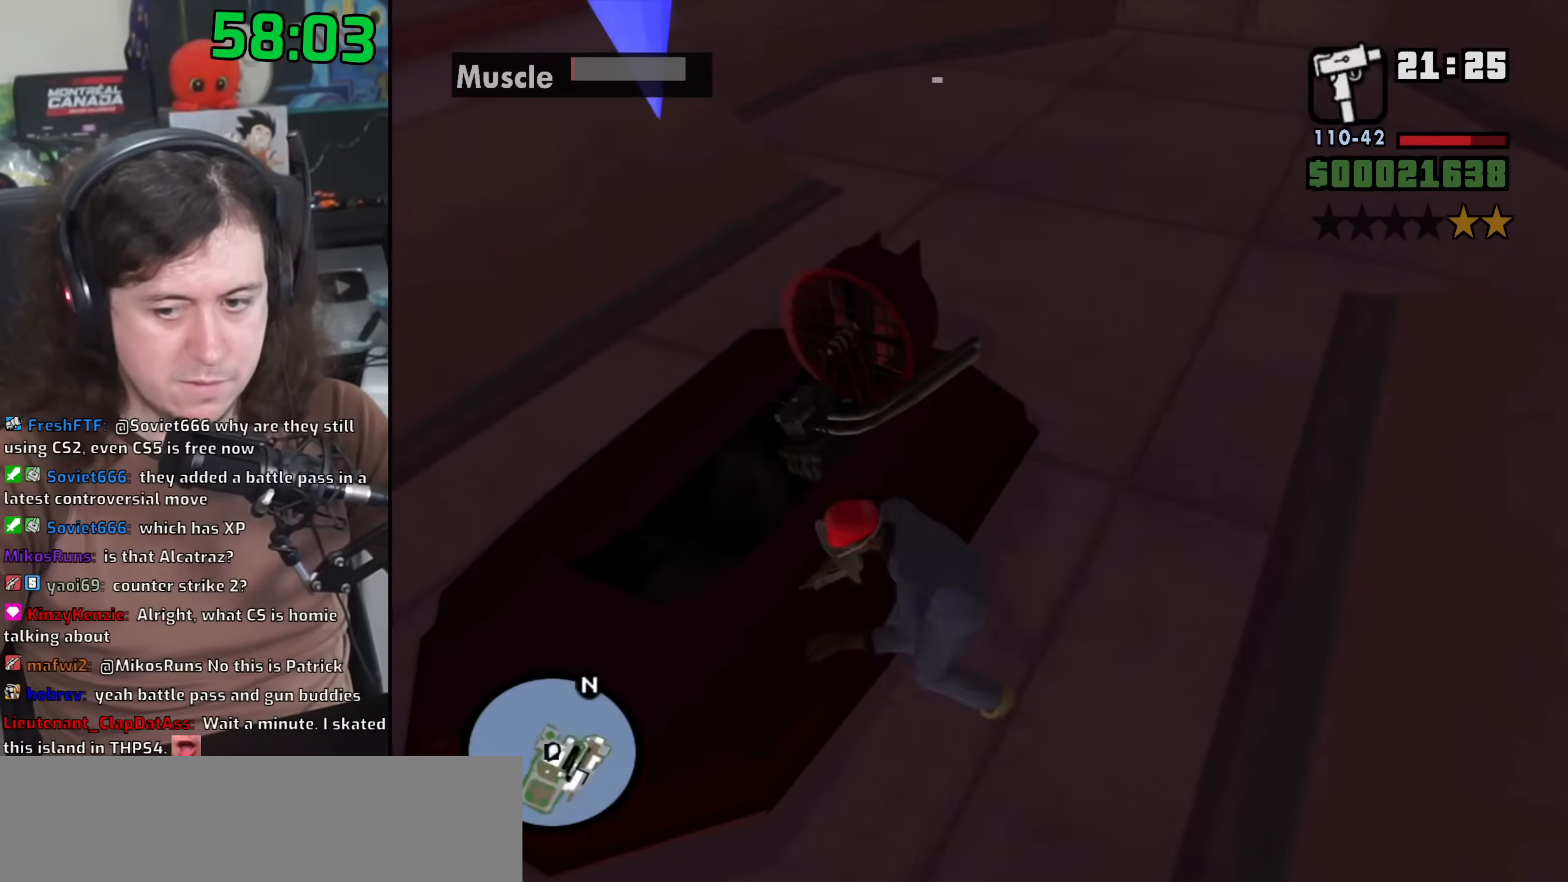
{"keys": ["w"], "mouse": [], "events": [[33, "w", "down"]]}
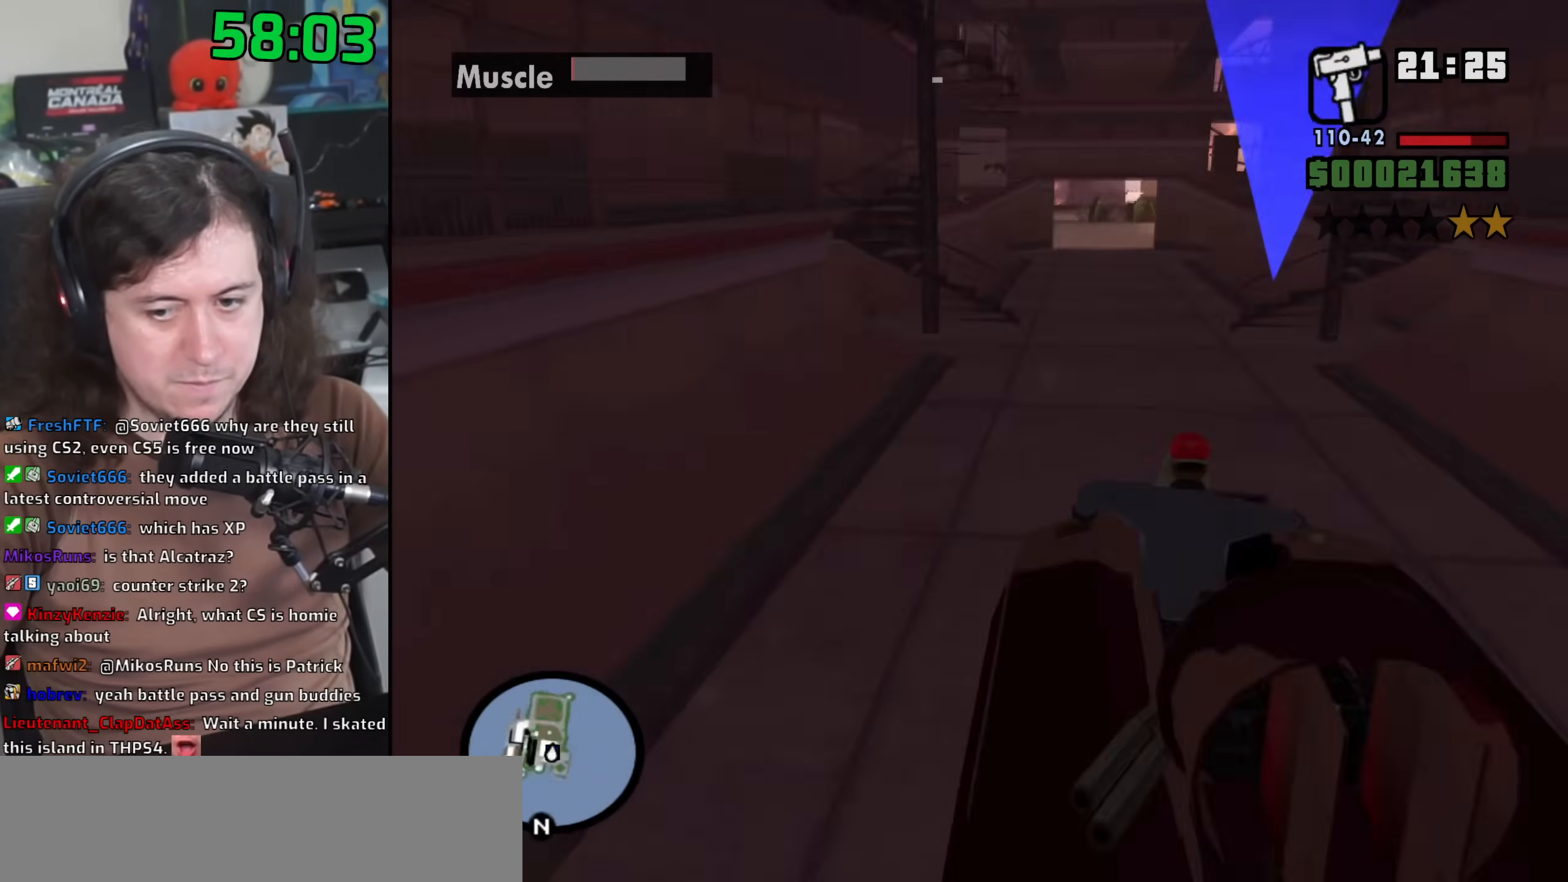
{"keys": ["a", "space", "w"], "mouse": [], "events": [[467, "space", "down"], [500, "a", "down"]]}
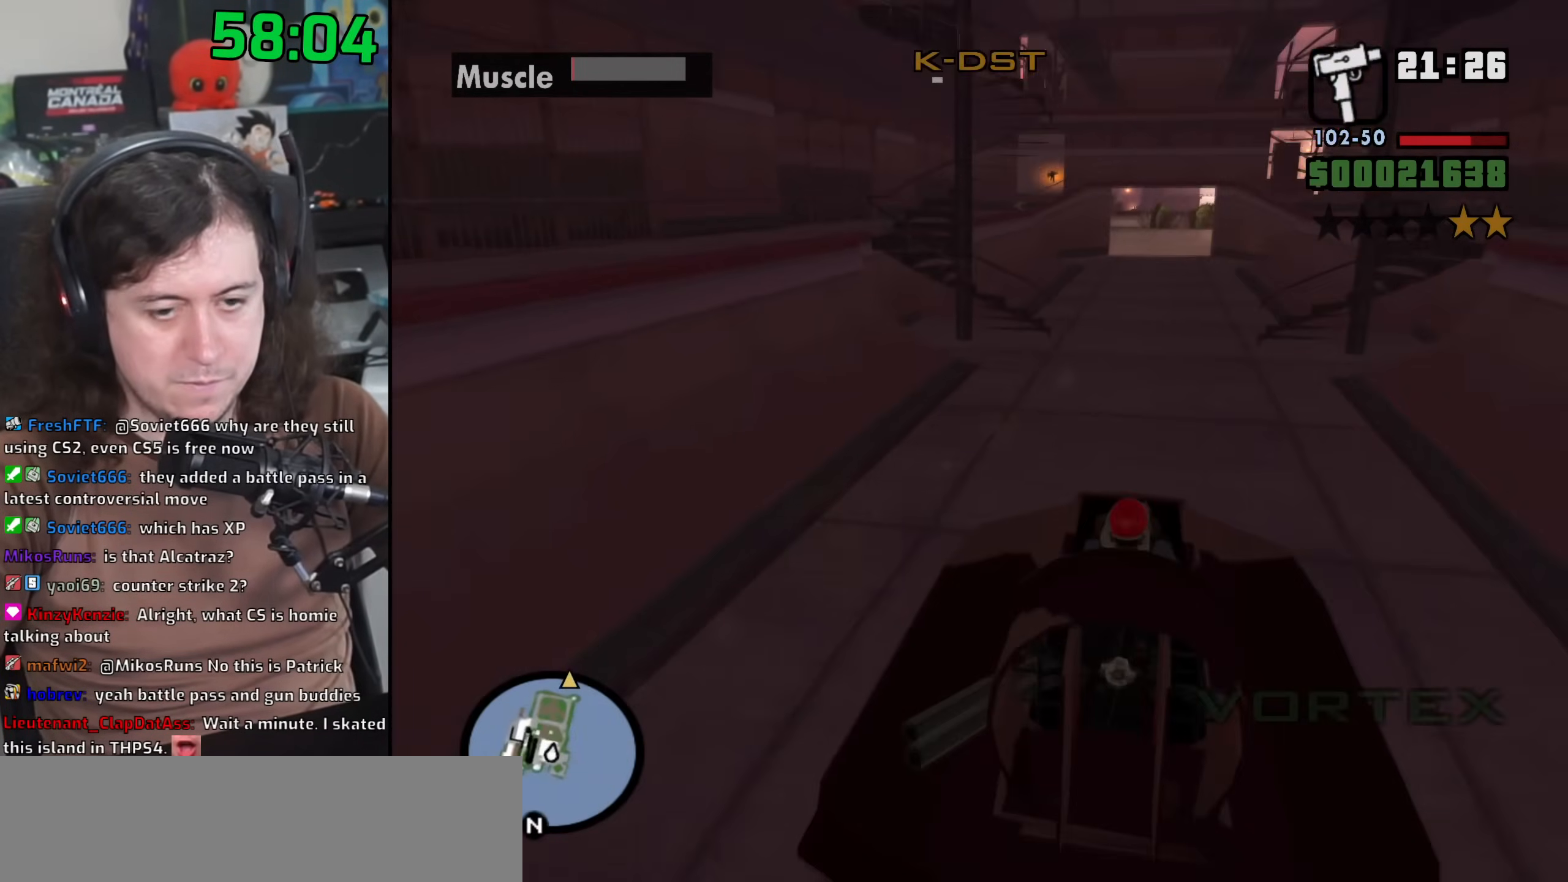
{"keys": ["space"], "mouse": [], "events": [[17, "a", "up"], [17, "w", "up"], [100, "space", "up"], [150, "a", "down"], [150, "w", "down"], [200, "a", "up"], [200, "w", "up"], [267, "space", "down"], [333, "space", "up"], [367, "a", "down"], [367, "w", "down"], [400, "a", "up"], [400, "w", "up"], [433, "f", "down"], [450, "space", "down"], [500, "f", "up"]]}
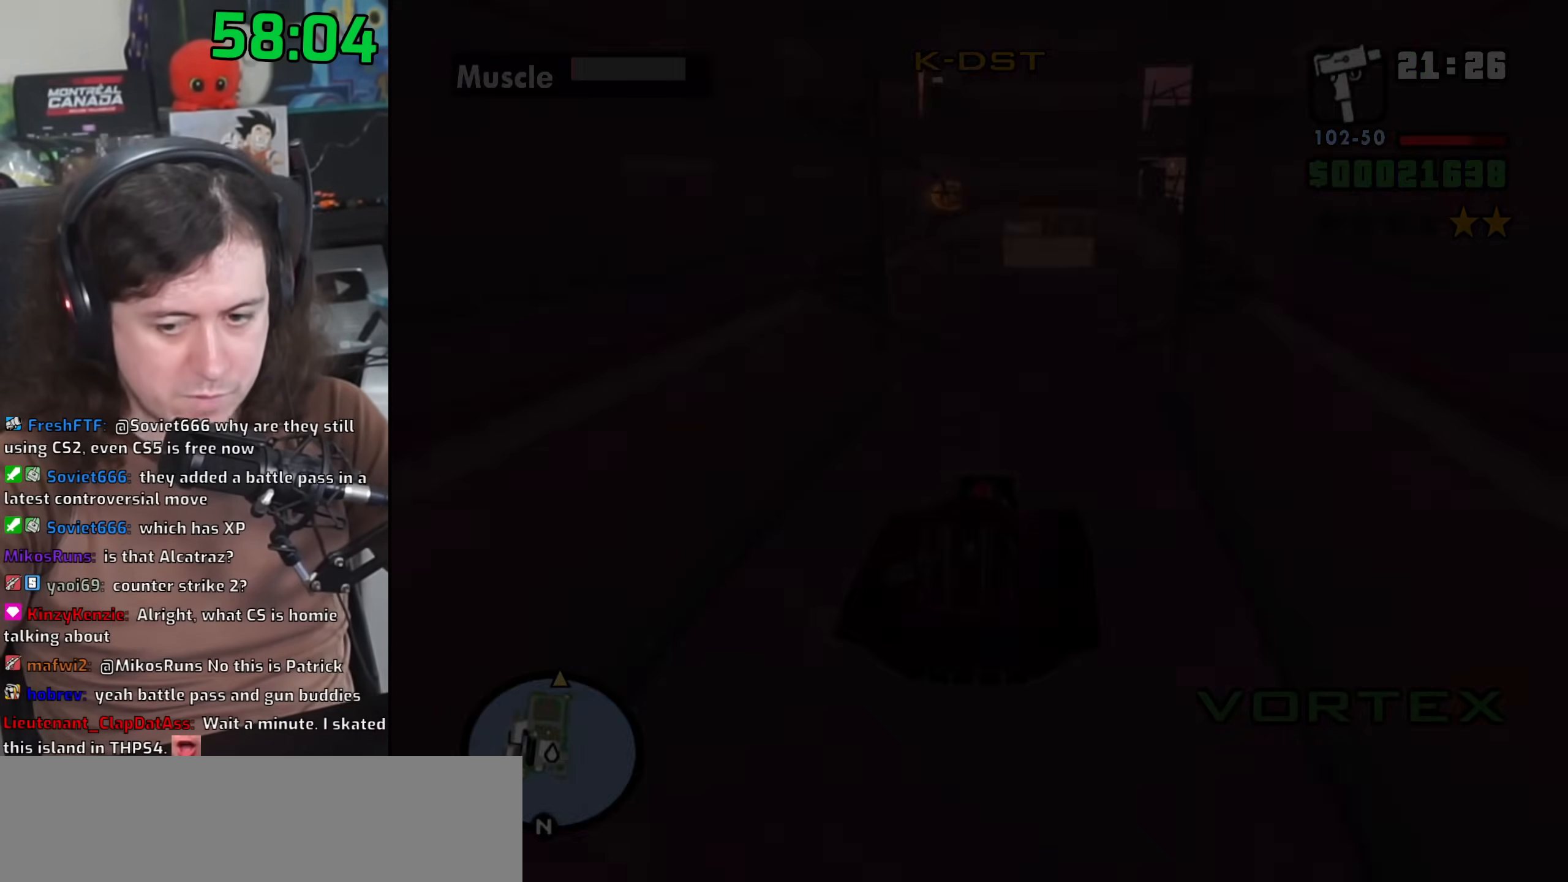
{"keys": ["a"], "mouse": [], "events": [[33, "space", "up"], [50, "a", "down"], [67, "w", "down"], [83, "w", "up"], [117, "a", "up"], [133, "f", "down"], [150, "space", "down"], [200, "f", "up"], [233, "space", "up"], [267, "a", "down"], [267, "w", "down"], [317, "a", "up"], [317, "w", "up"], [333, "f", "down"], [400, "f", "up"], [400, "space", "down"], [450, "a", "down"], [450, "space", "up"], [450, "w", "down"], [500, "w", "up"]]}
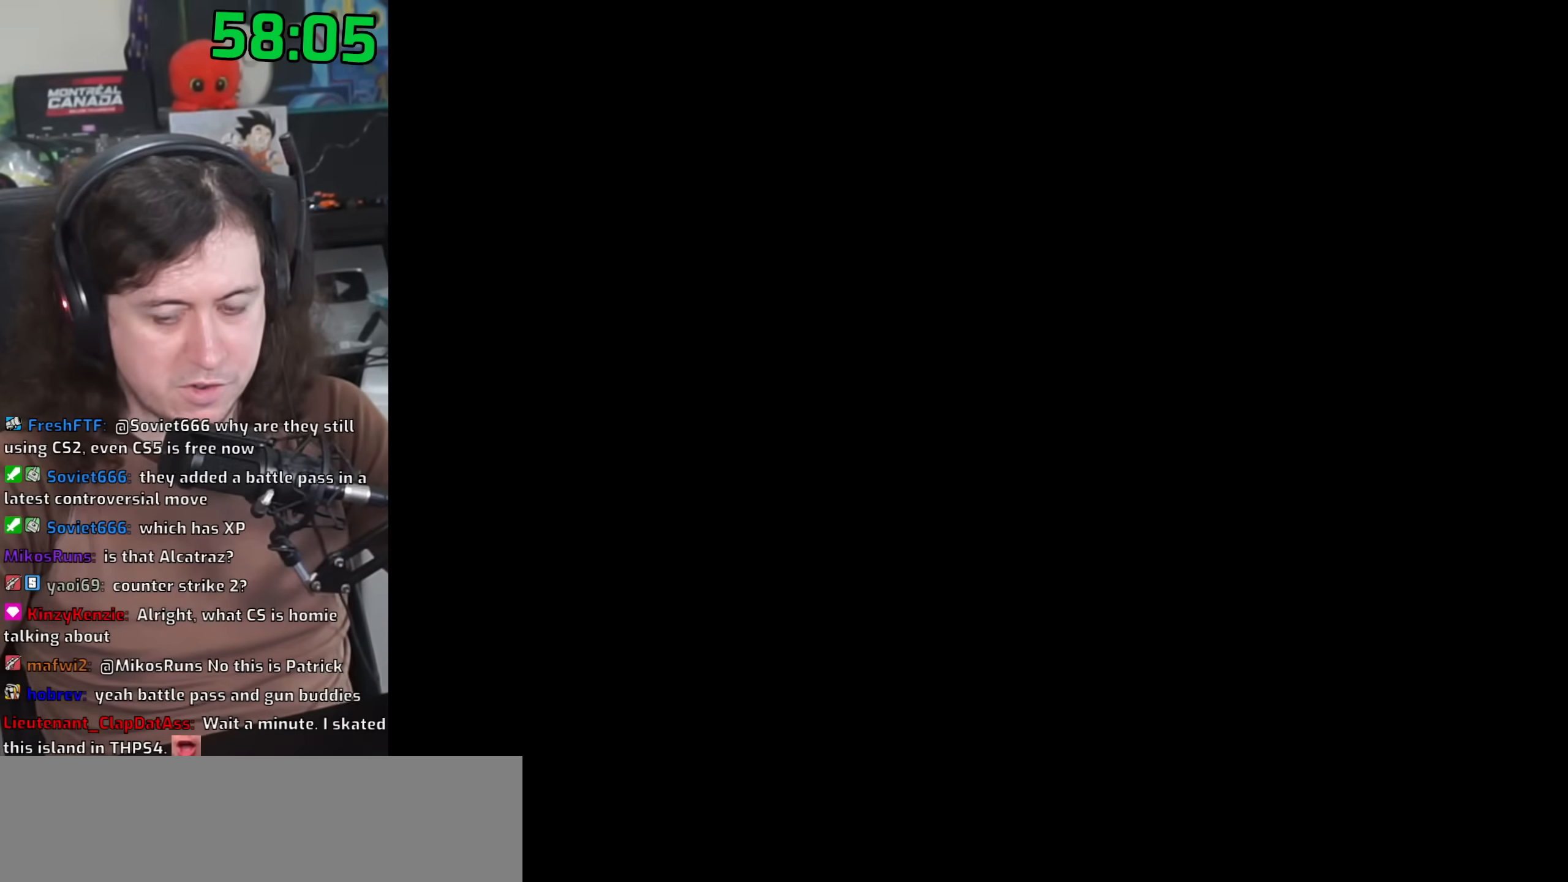
{"keys": ["f"], "mouse": [], "events": [[17, "a", "up"], [33, "f", "down"], [83, "space", "down"], [100, "f", "up"], [150, "a", "down"], [150, "space", "up"], [150, "w", "down"], [217, "a", "up"], [233, "f", "down"], [233, "w", "up"], [267, "space", "down"], [317, "f", "up"], [367, "a", "down"], [367, "space", "up"], [367, "w", "down"], [433, "a", "up"], [433, "w", "up"], [450, "f", "down"]]}
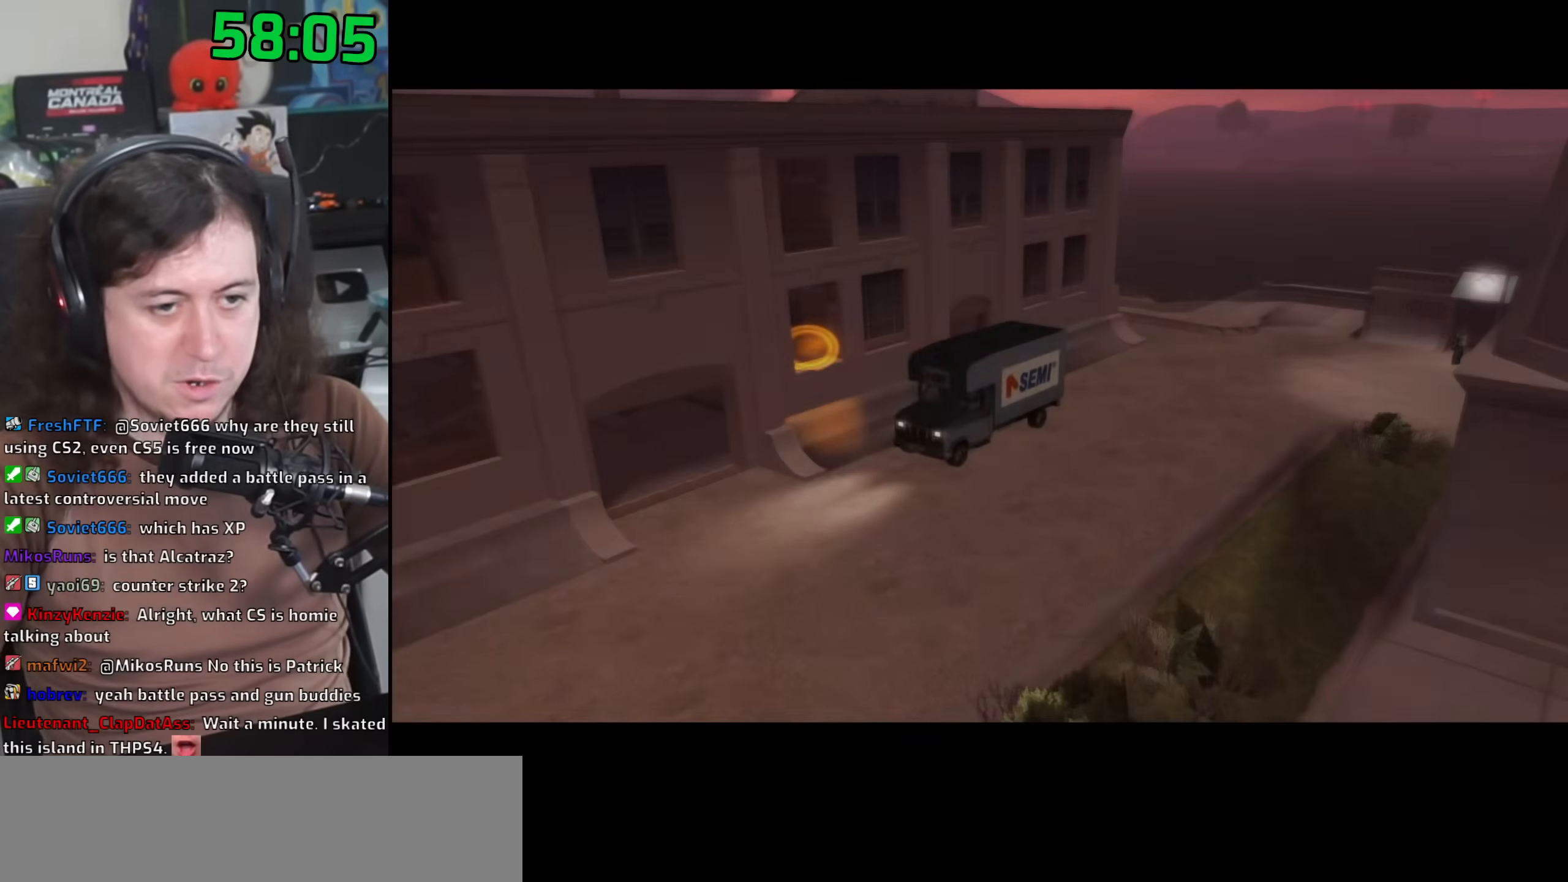
{"keys": ["a", "w"], "mouse": [], "events": [[17, "f", "up"], [17, "space", "down"], [67, "w", "down"], [83, "a", "down"], [83, "space", "up"], [117, "a", "up"], [117, "w", "up"], [150, "f", "down"], [200, "f", "up"], [200, "space", "down"], [267, "a", "down"], [267, "space", "up"], [267, "w", "down"], [317, "a", "up"], [317, "w", "up"], [350, "f", "down"], [383, "space", "down"], [417, "f", "up"], [467, "space", "up"], [483, "a", "down"], [483, "w", "down"]]}
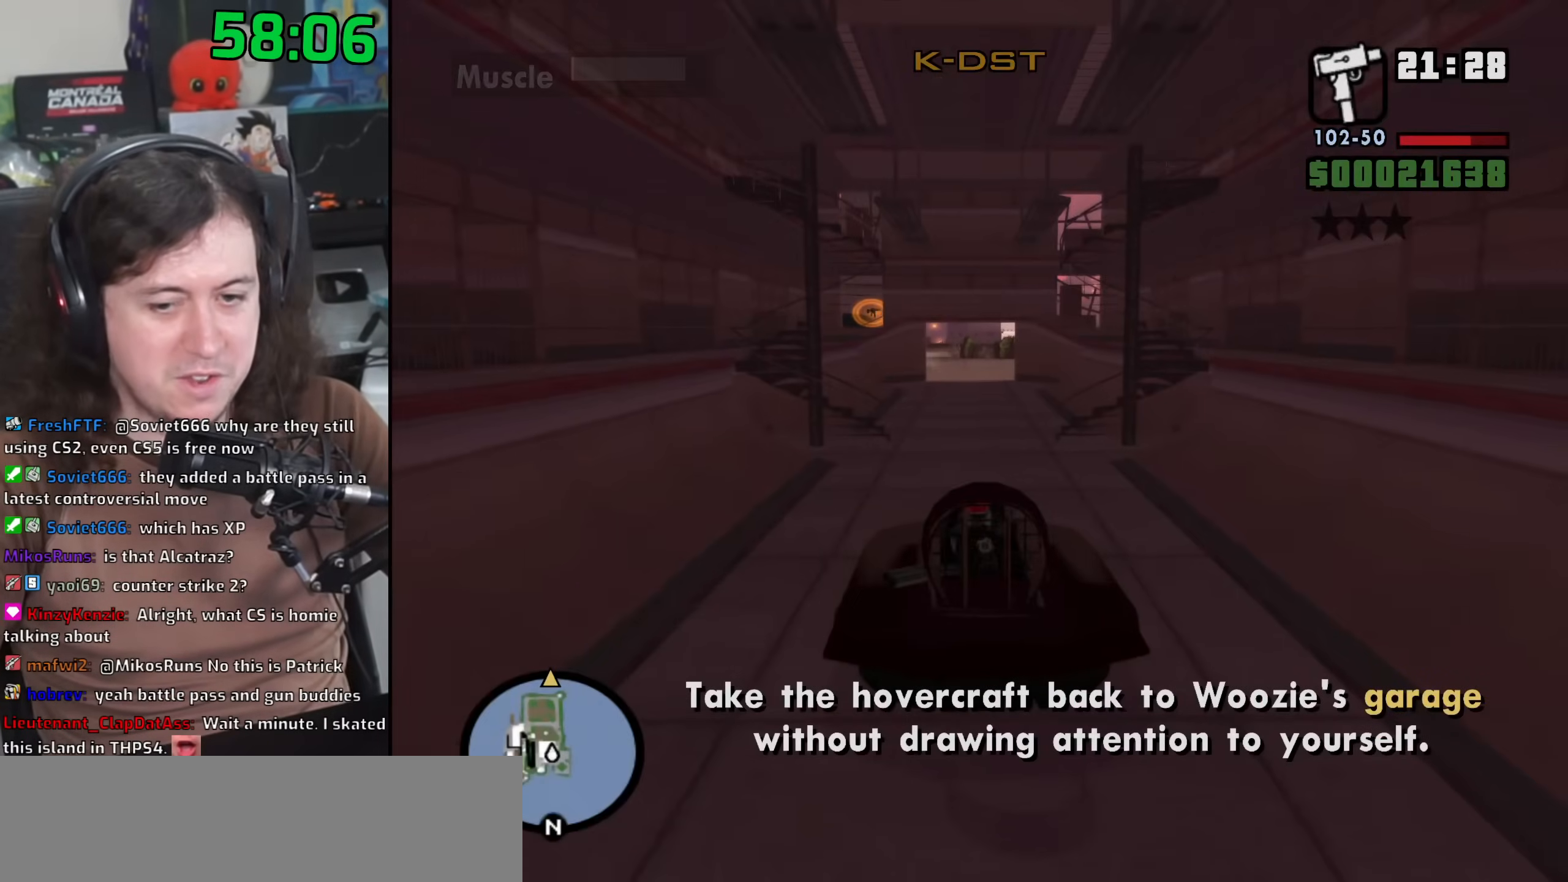
{"keys": ["w"], "mouse": [], "events": [[33, "w", "up"], [50, "a", "up"], [50, "f", "down"], [133, "f", "up"], [350, "w", "down"]]}
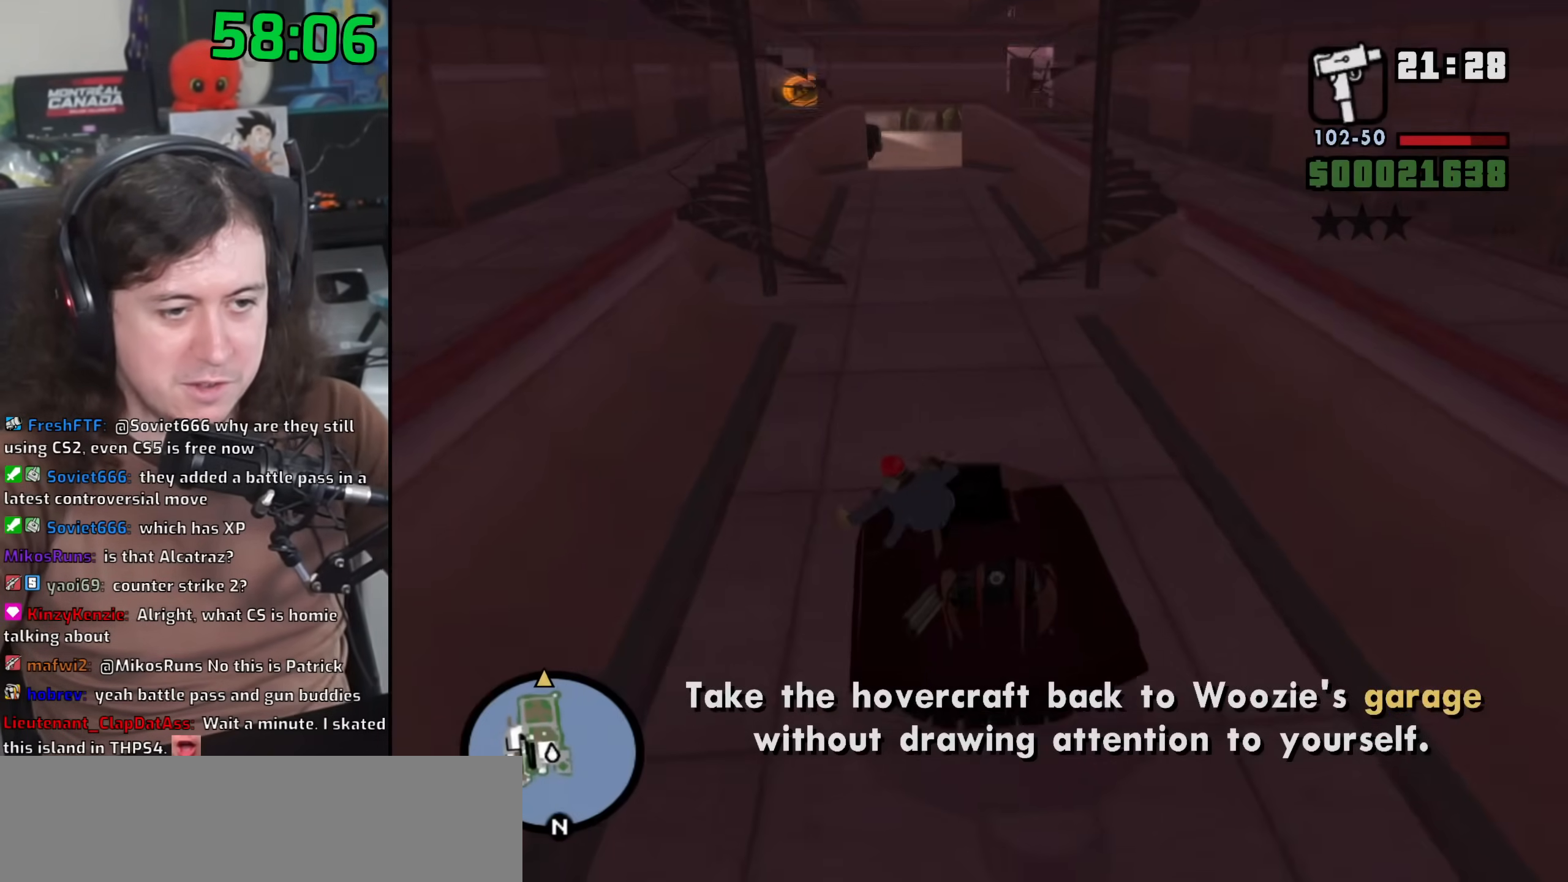
{"keys": ["space", "w"], "mouse": [], "events": [[83, "space", "down"], [183, "space", "up"], [283, "space", "down"], [383, "space", "up"], [500, "space", "down"]]}
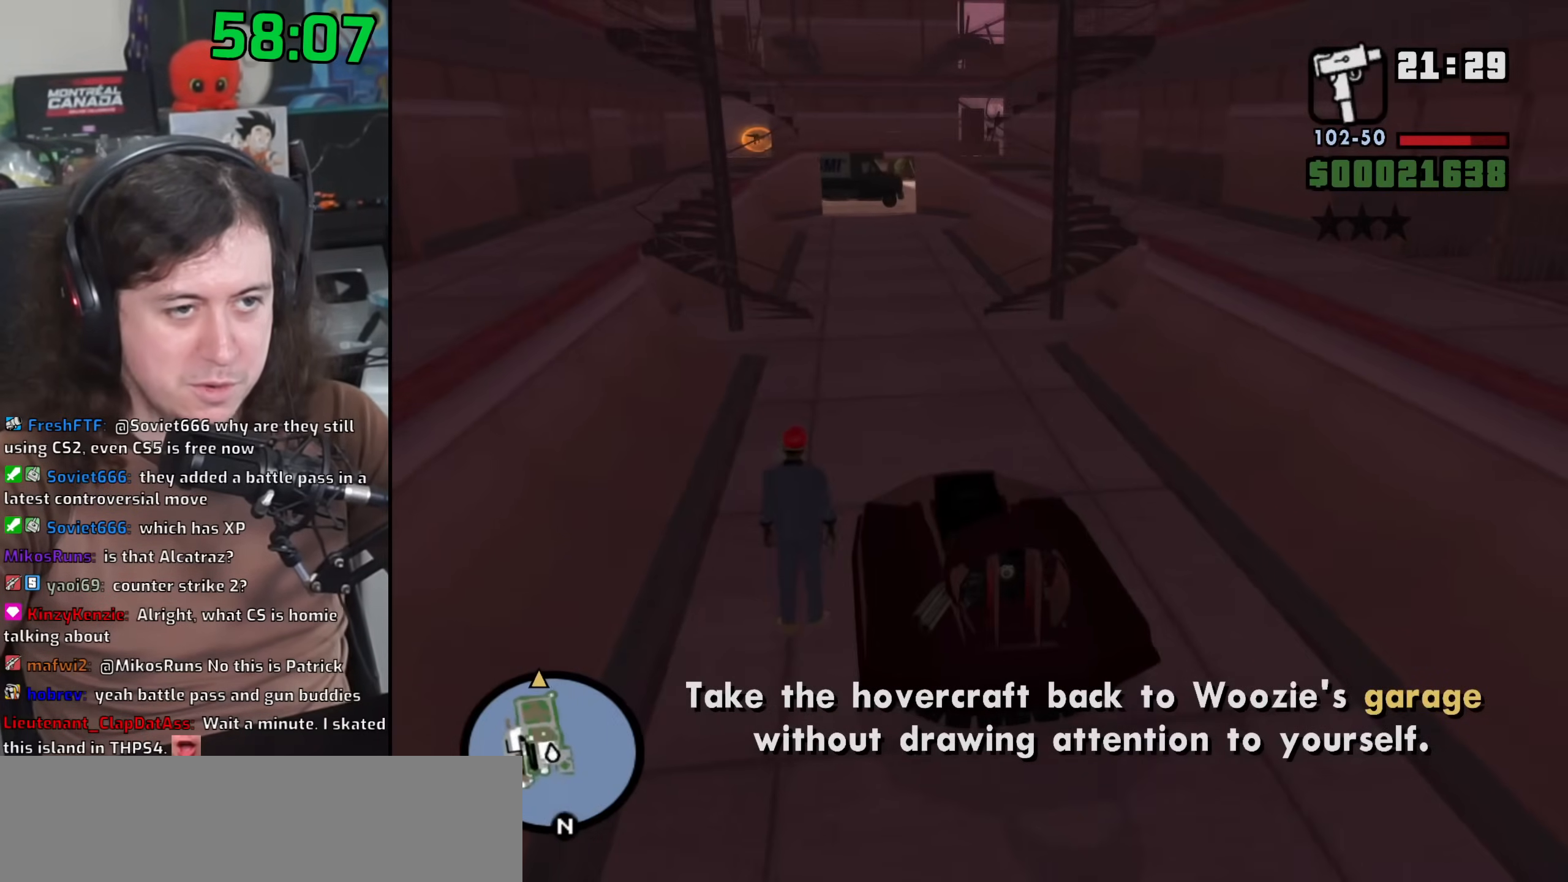
{"keys": ["space", "w"], "mouse": [], "events": [[83, "space", "up"], [217, "space", "down"], [300, "space", "up"], [433, "space", "down"]]}
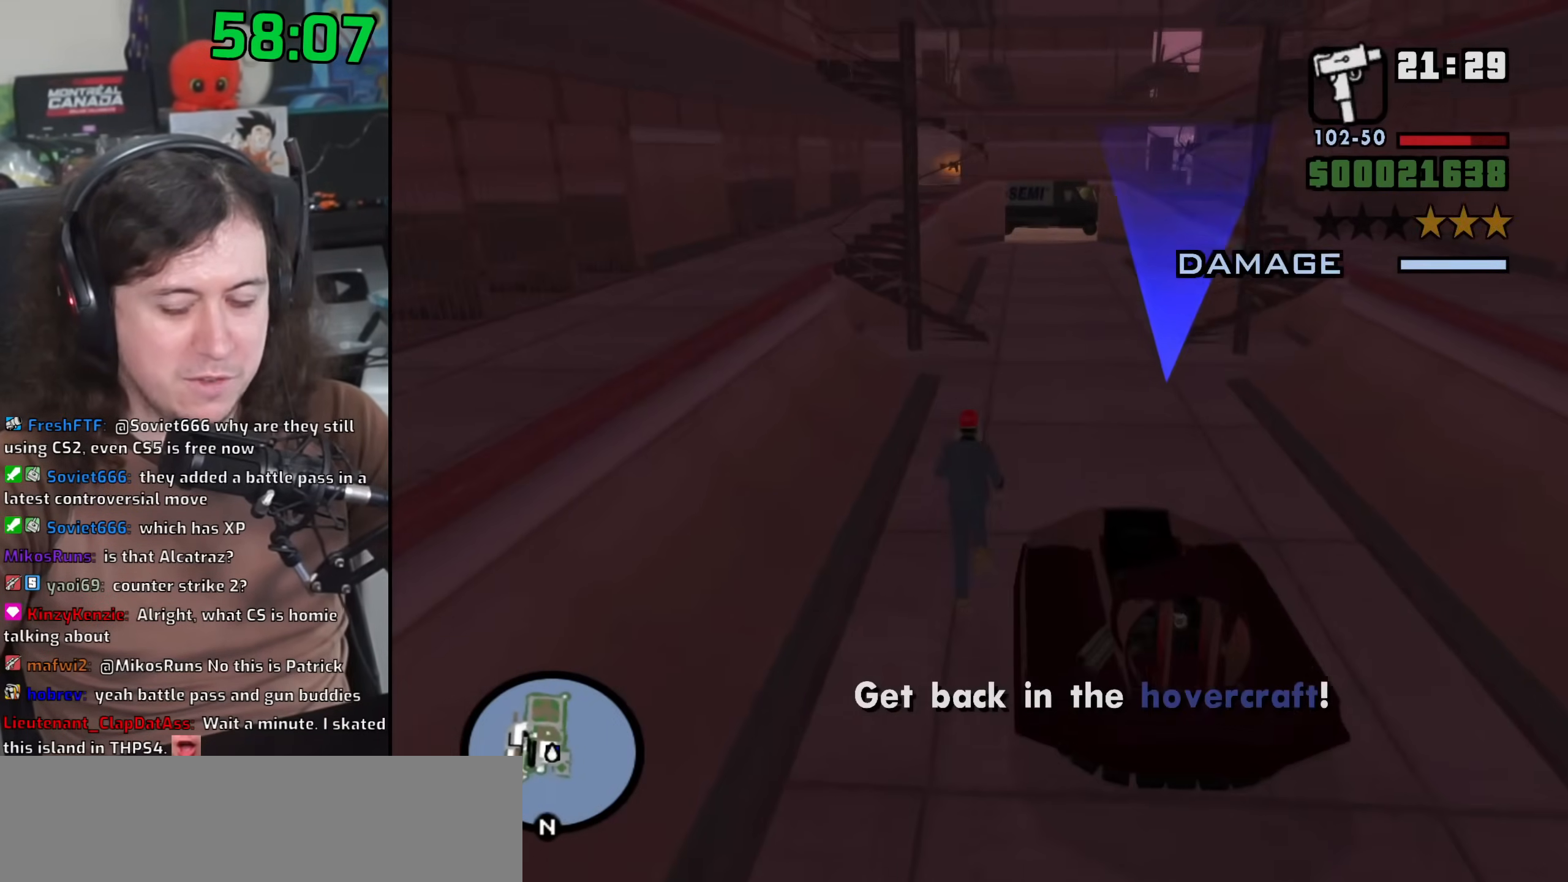
{"keys": ["w"], "mouse": [], "events": [[17, "space", "up"], [150, "space", "down"], [233, "space", "up"], [350, "space", "down"], [433, "space", "up"]]}
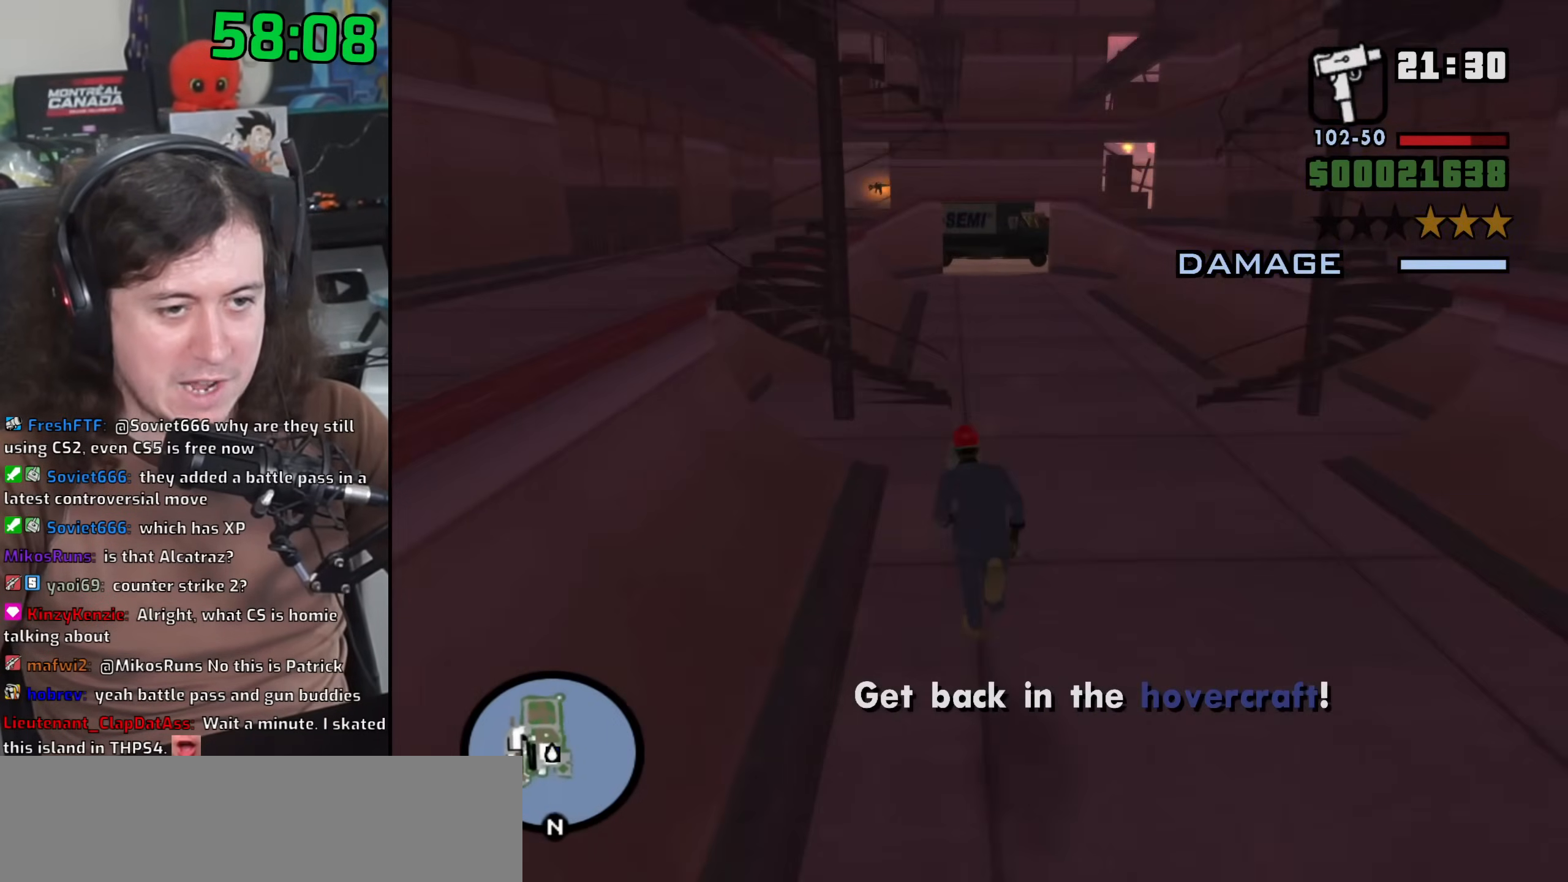
{"keys": ["space", "w"], "mouse": [], "events": [[67, "space", "down"], [150, "space", "up"], [283, "space", "down"], [367, "space", "up"], [483, "space", "down"]]}
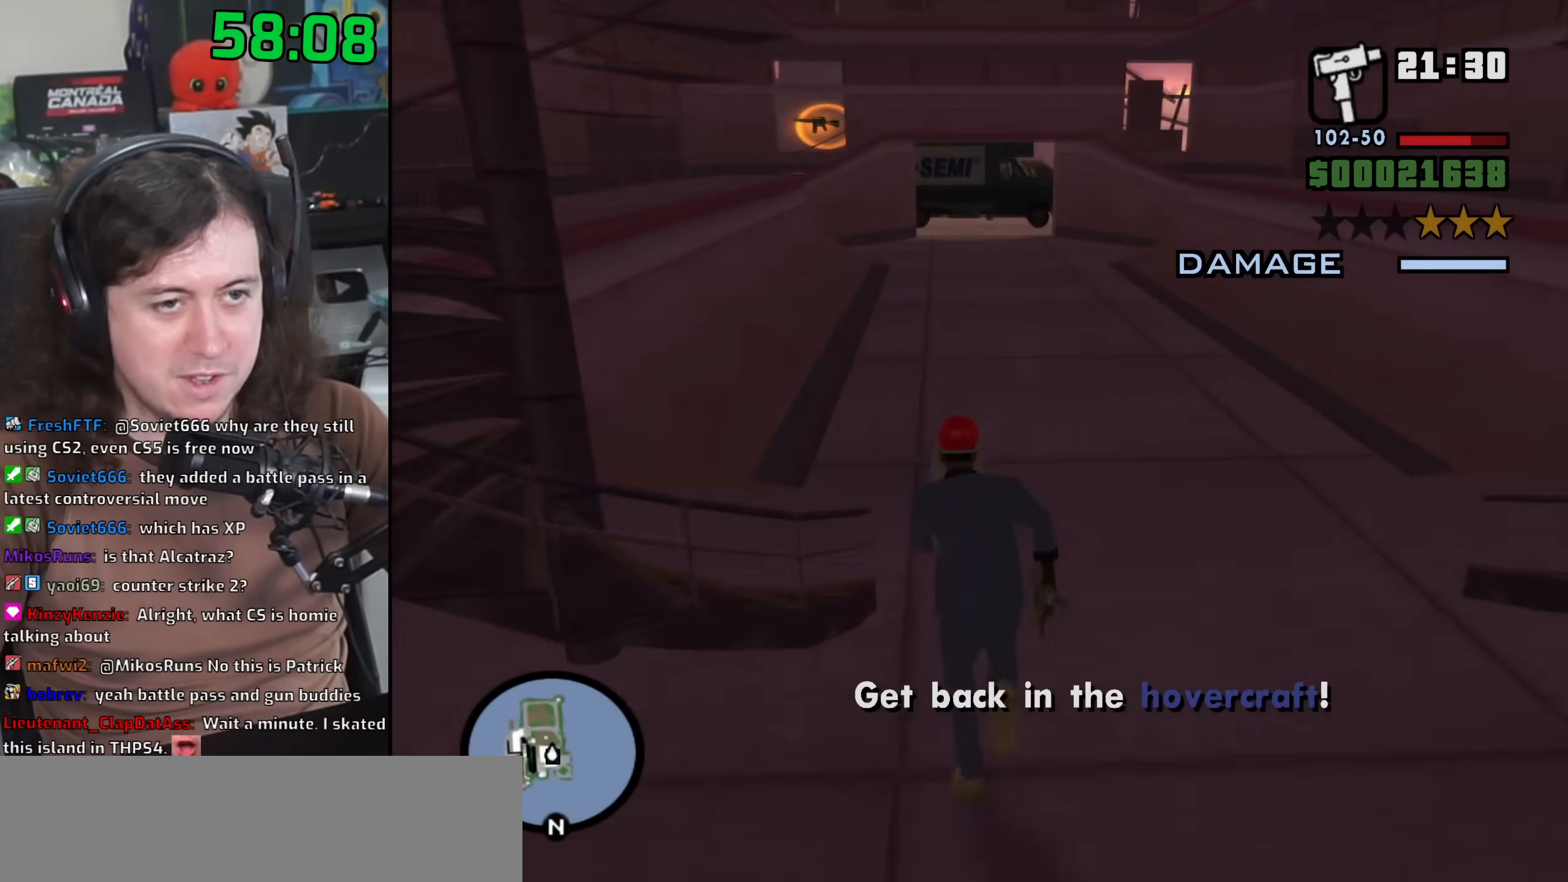
{"keys": ["w"], "mouse": [], "events": [[83, "space", "up"], [200, "space", "down"], [267, "space", "up"], [400, "space", "down"], [467, "space", "up"]]}
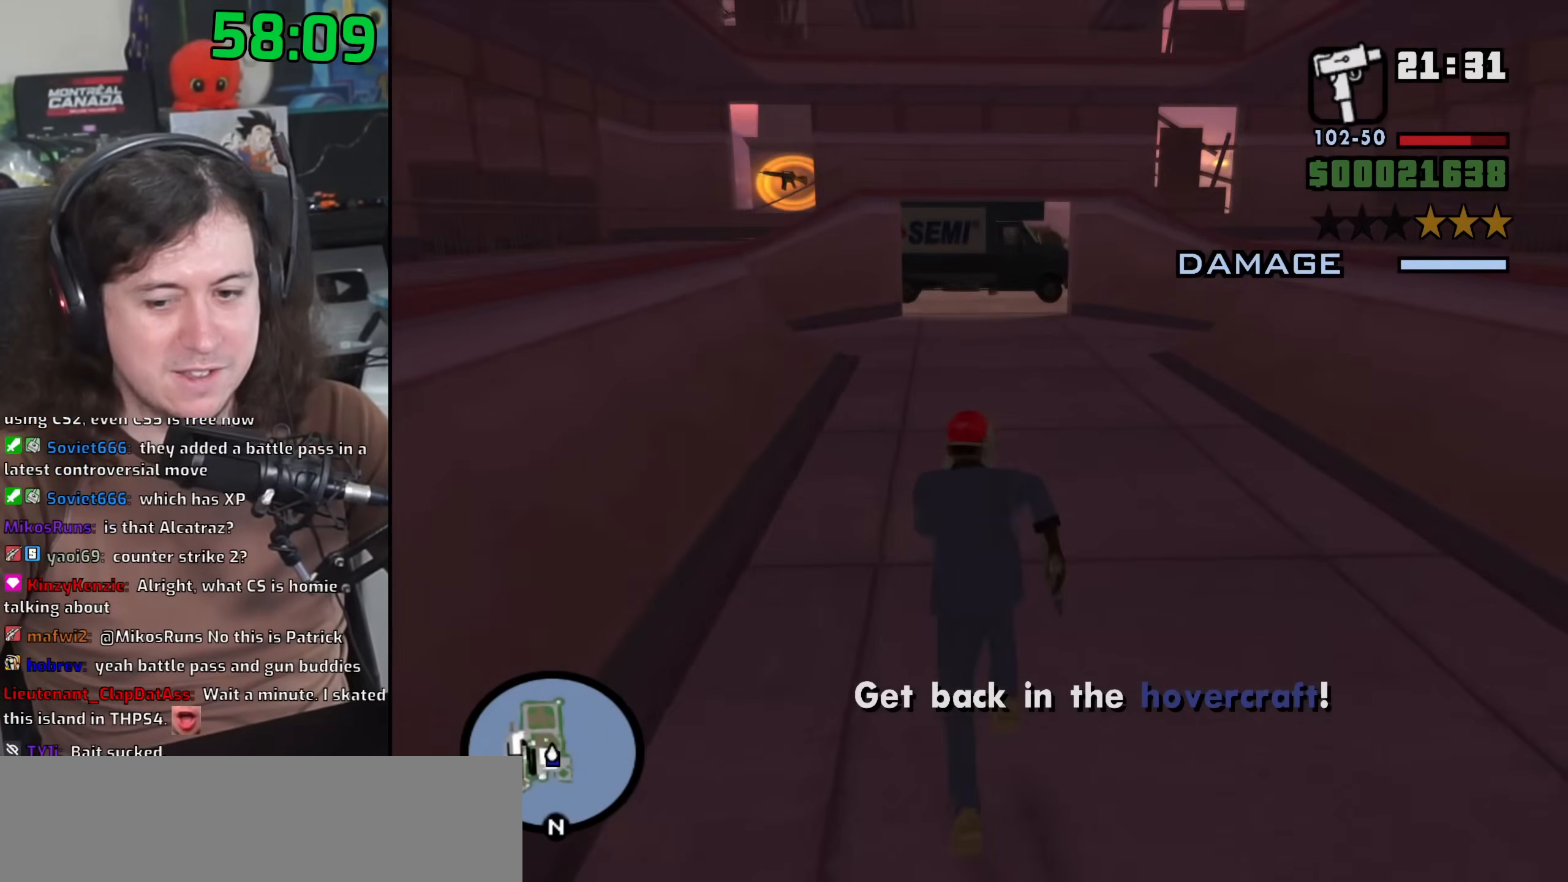
{"keys": ["space", "w"], "mouse": [], "events": [[100, "space", "down"], [183, "space", "up"], [317, "space", "down"], [383, "space", "up"], [500, "space", "down"]]}
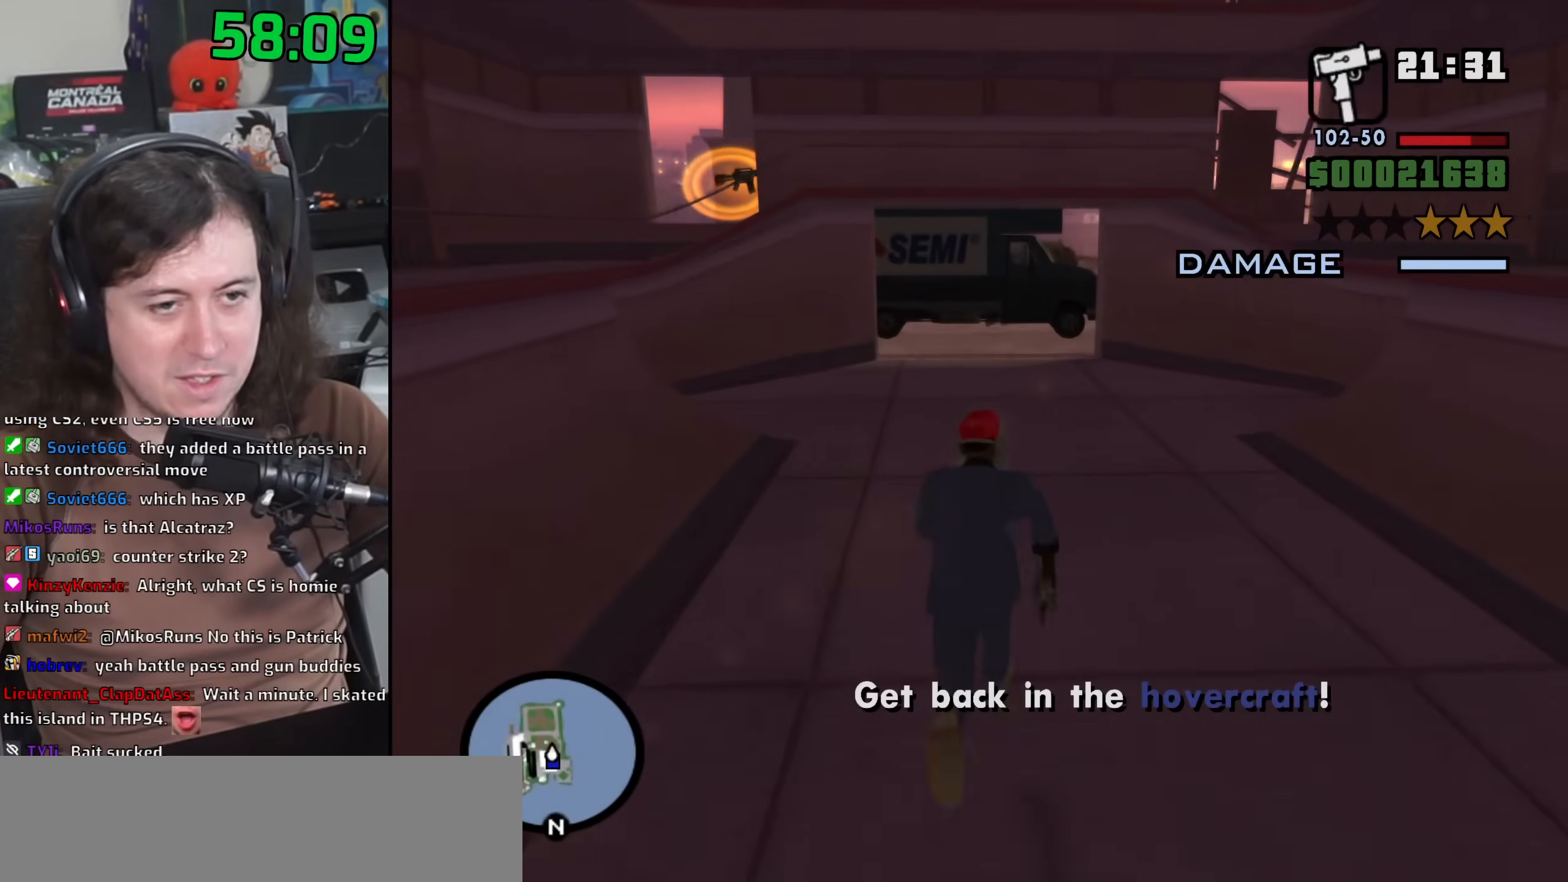
{"keys": ["w"], "mouse": [], "events": [[67, "space", "up"], [183, "space", "down"], [267, "space", "up"], [383, "space", "down"], [450, "space", "up"]]}
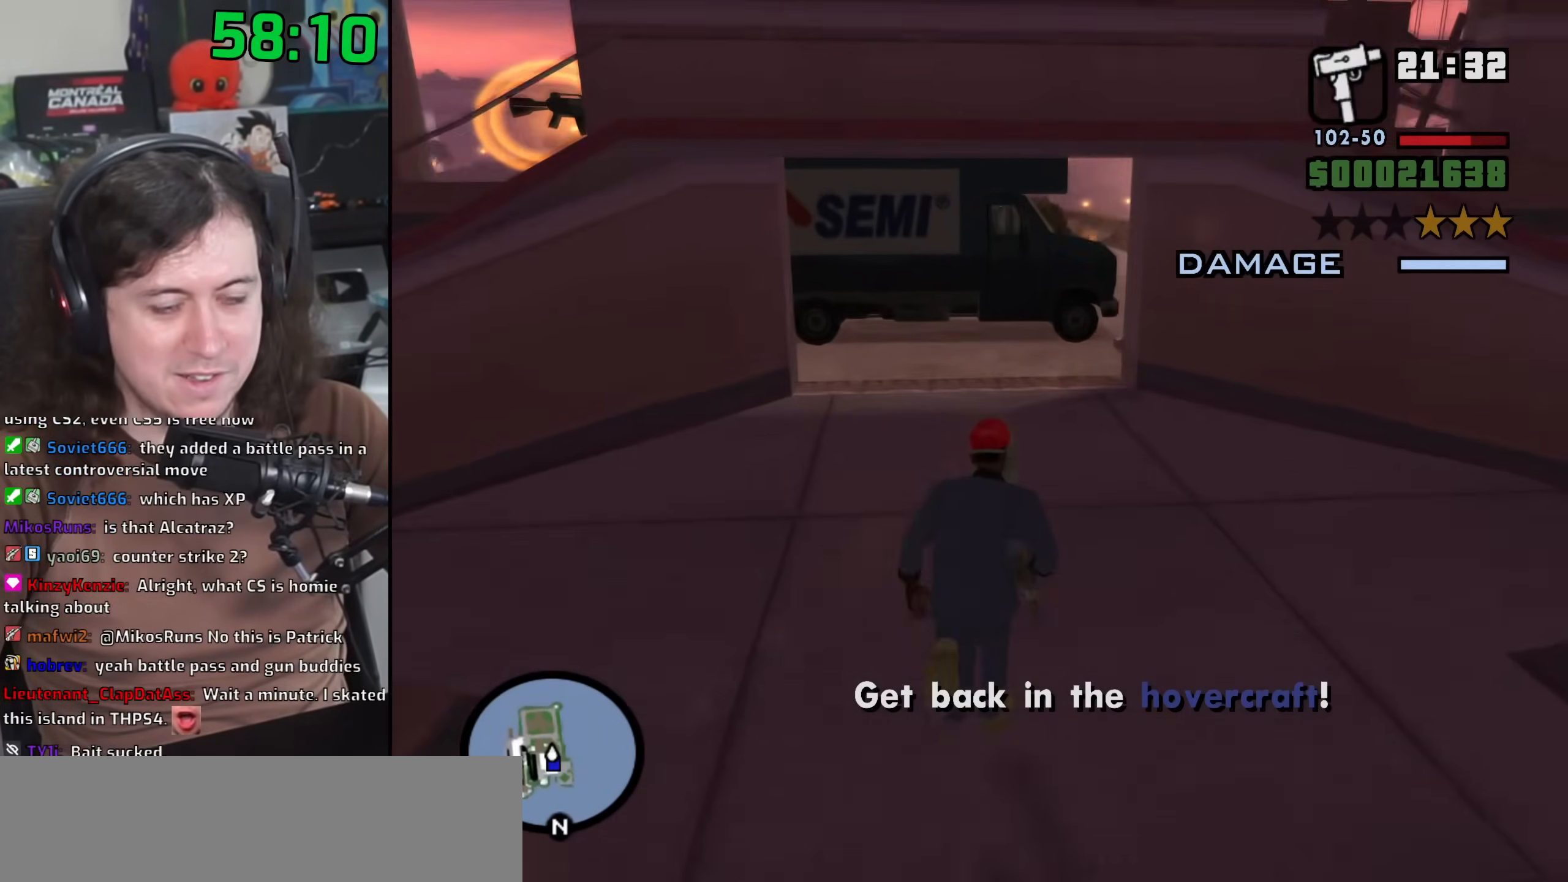
{"keys": ["space", "w"], "mouse": [], "events": [[83, "space", "down"], [150, "space", "up"], [267, "space", "down"], [350, "space", "up"], [467, "space", "down"]]}
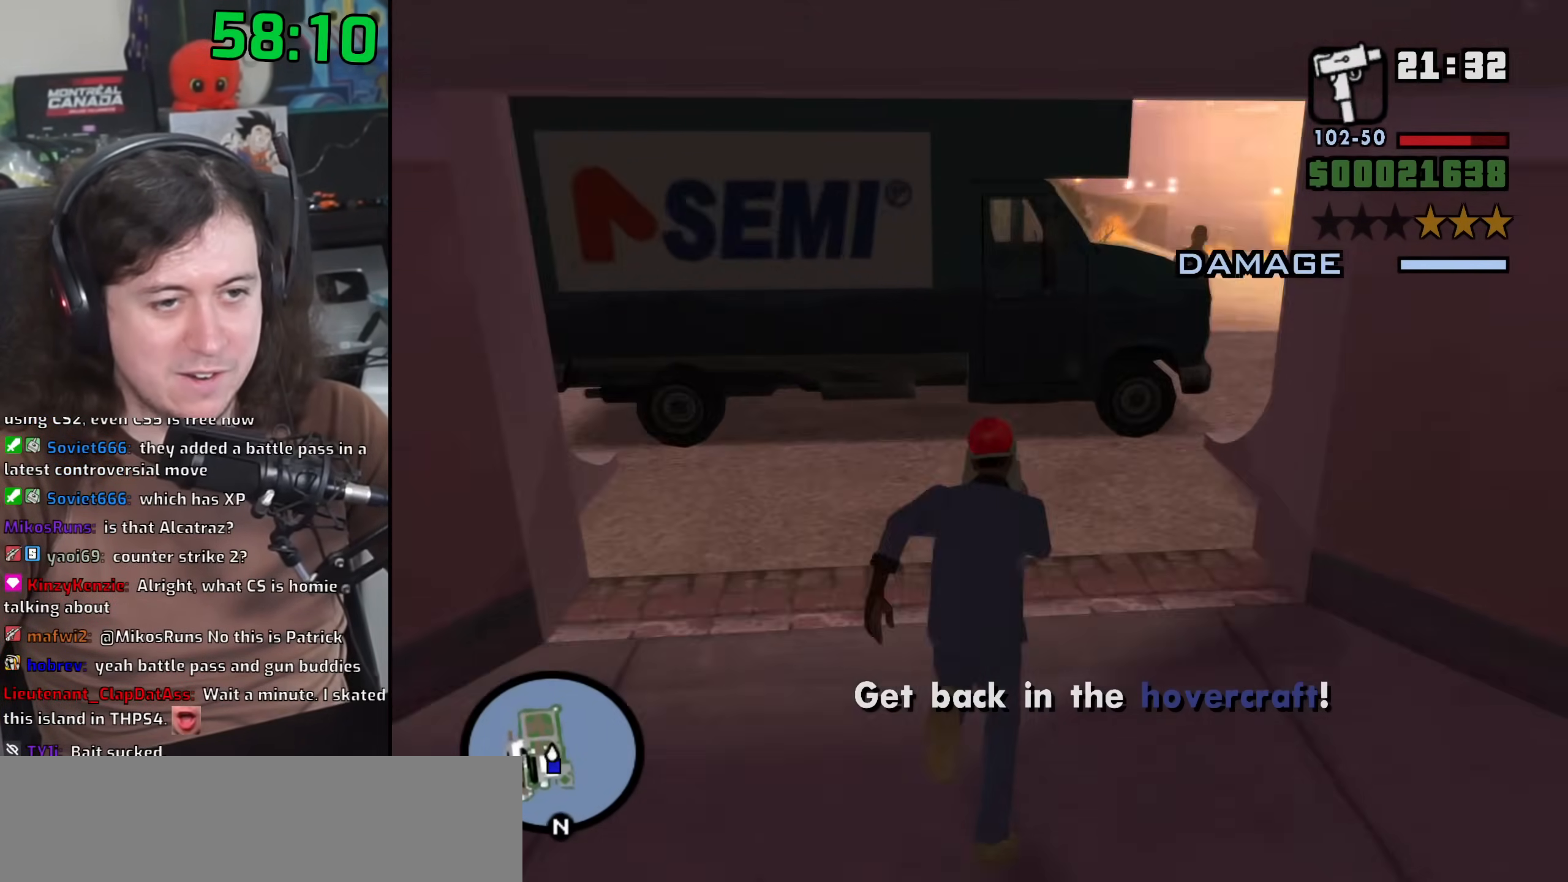
{"keys": [], "mouse": [], "events": [[17, "f", "down"], [83, "space", "up"], [83, "w", "up"], [117, "f", "up"], [200, "f", "down"], [283, "f", "up"], [350, "f", "down"], [433, "f", "up"]]}
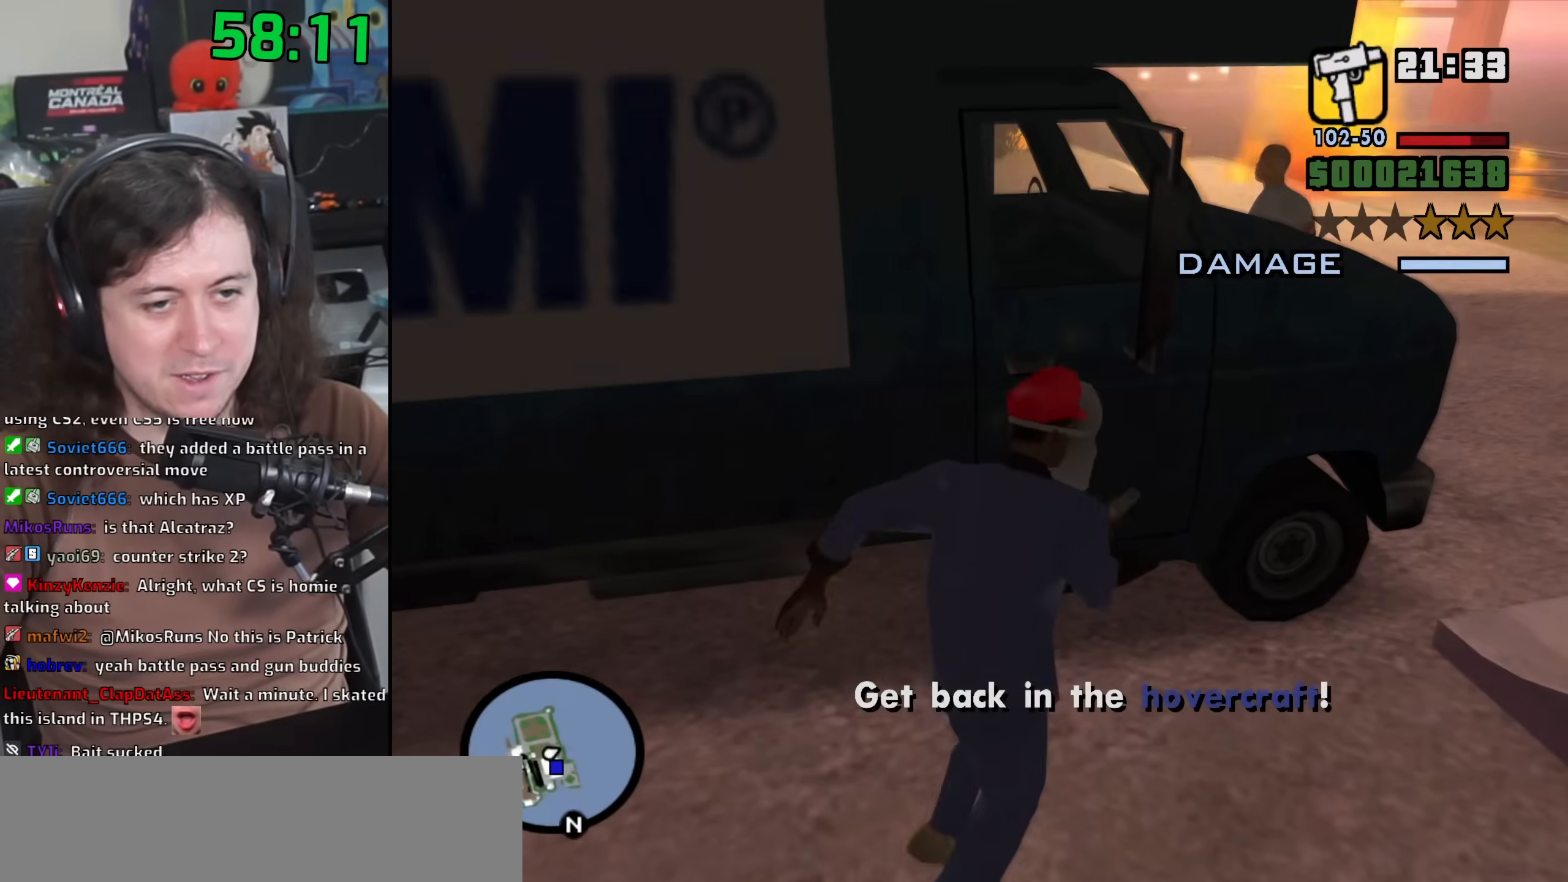
{"keys": [], "mouse": [], "events": []}
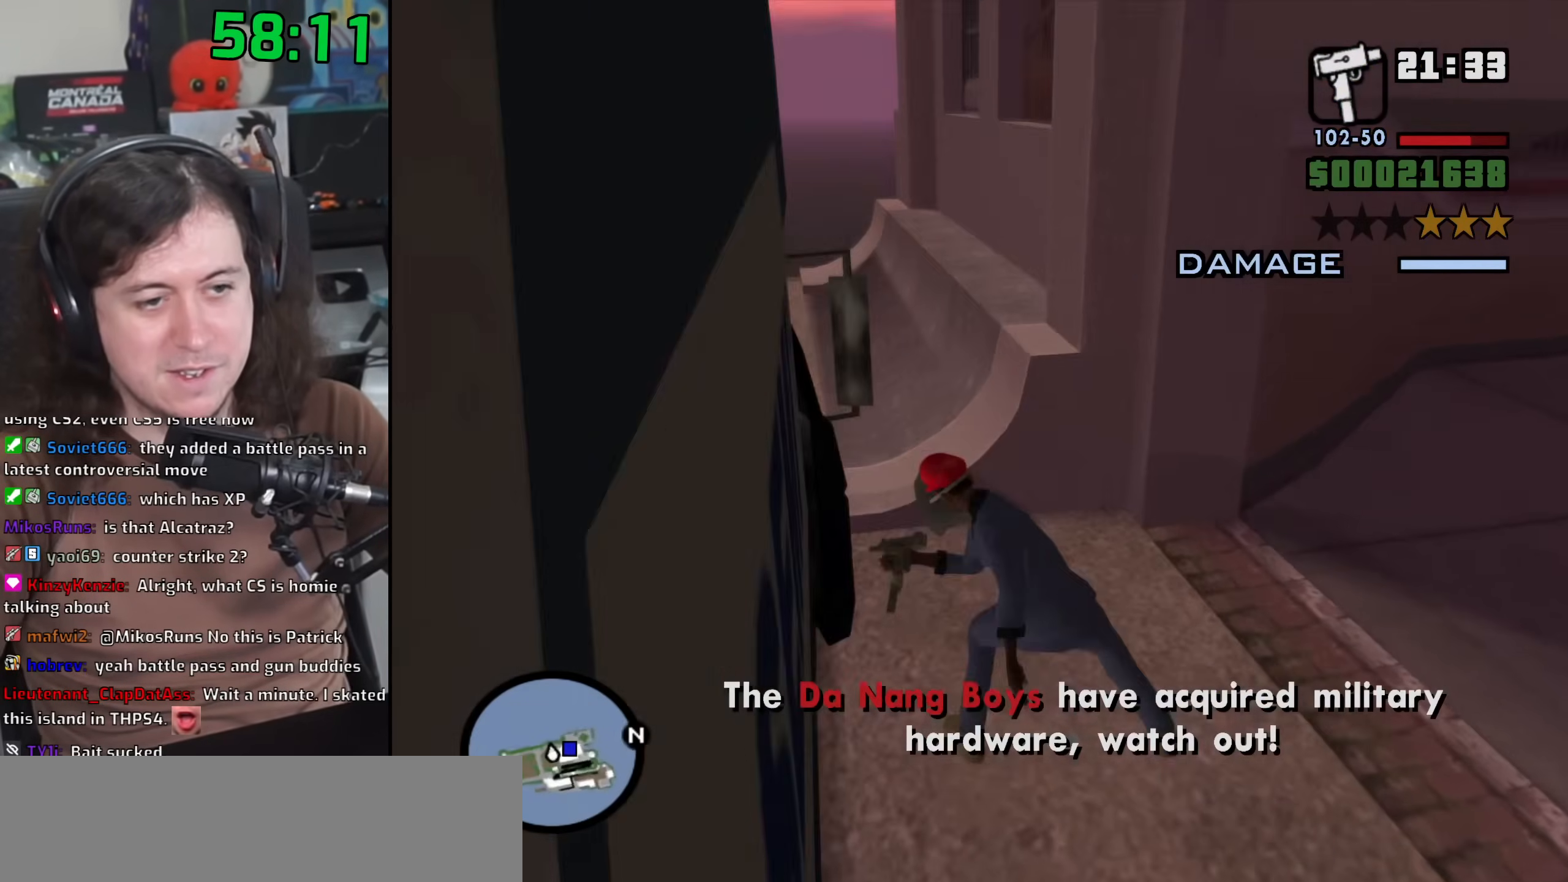
{"keys": [], "mouse": [], "events": []}
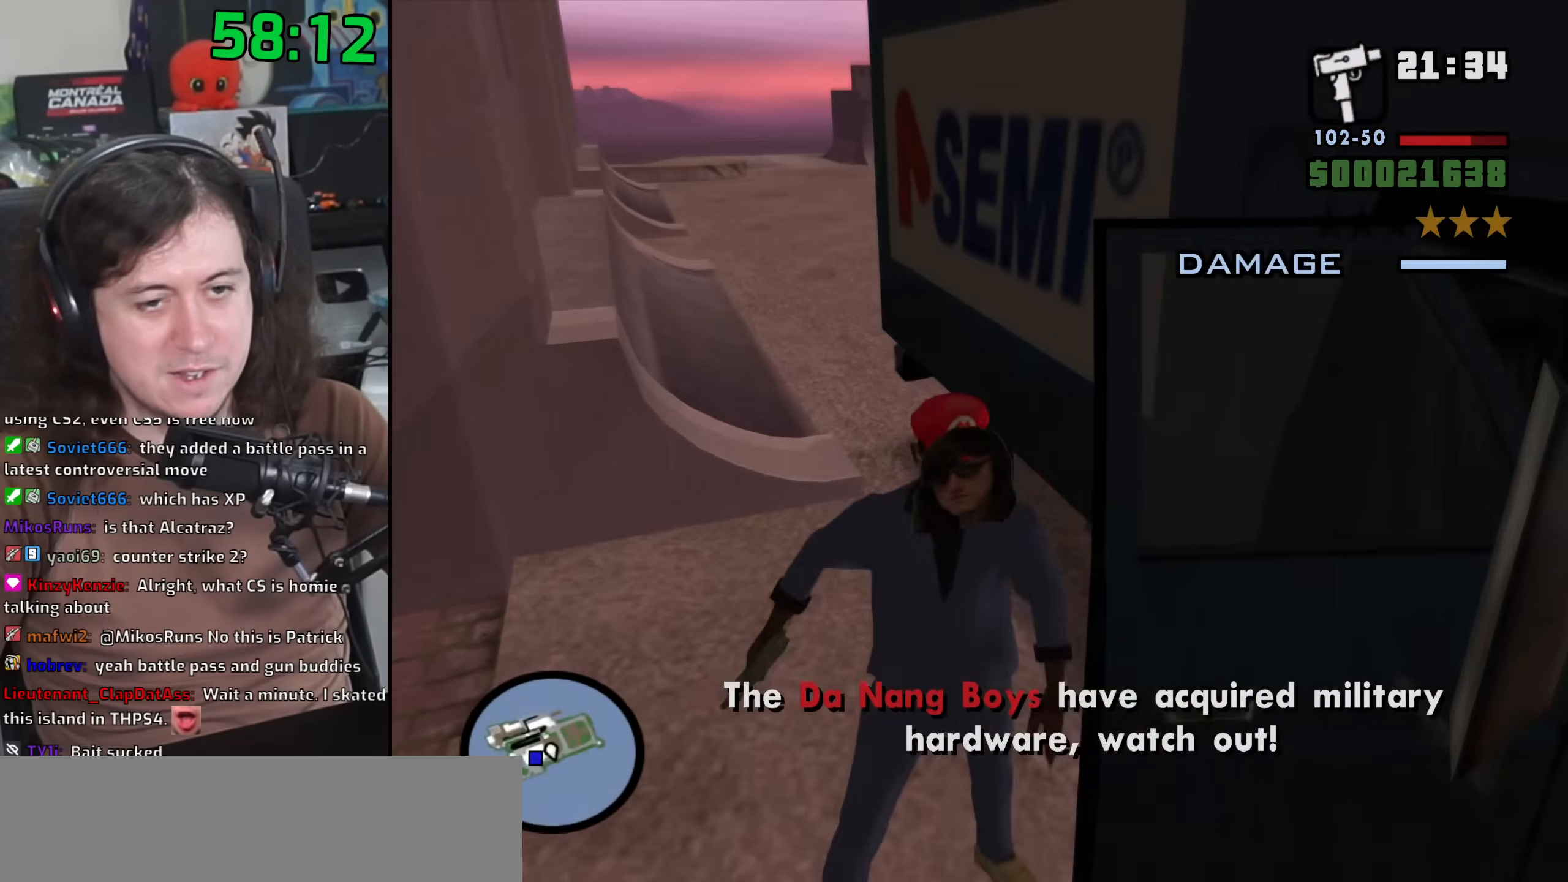
{"keys": ["s", "shift"], "mouse": [], "events": [[300, "s", "down"], [317, "shift", "down"]]}
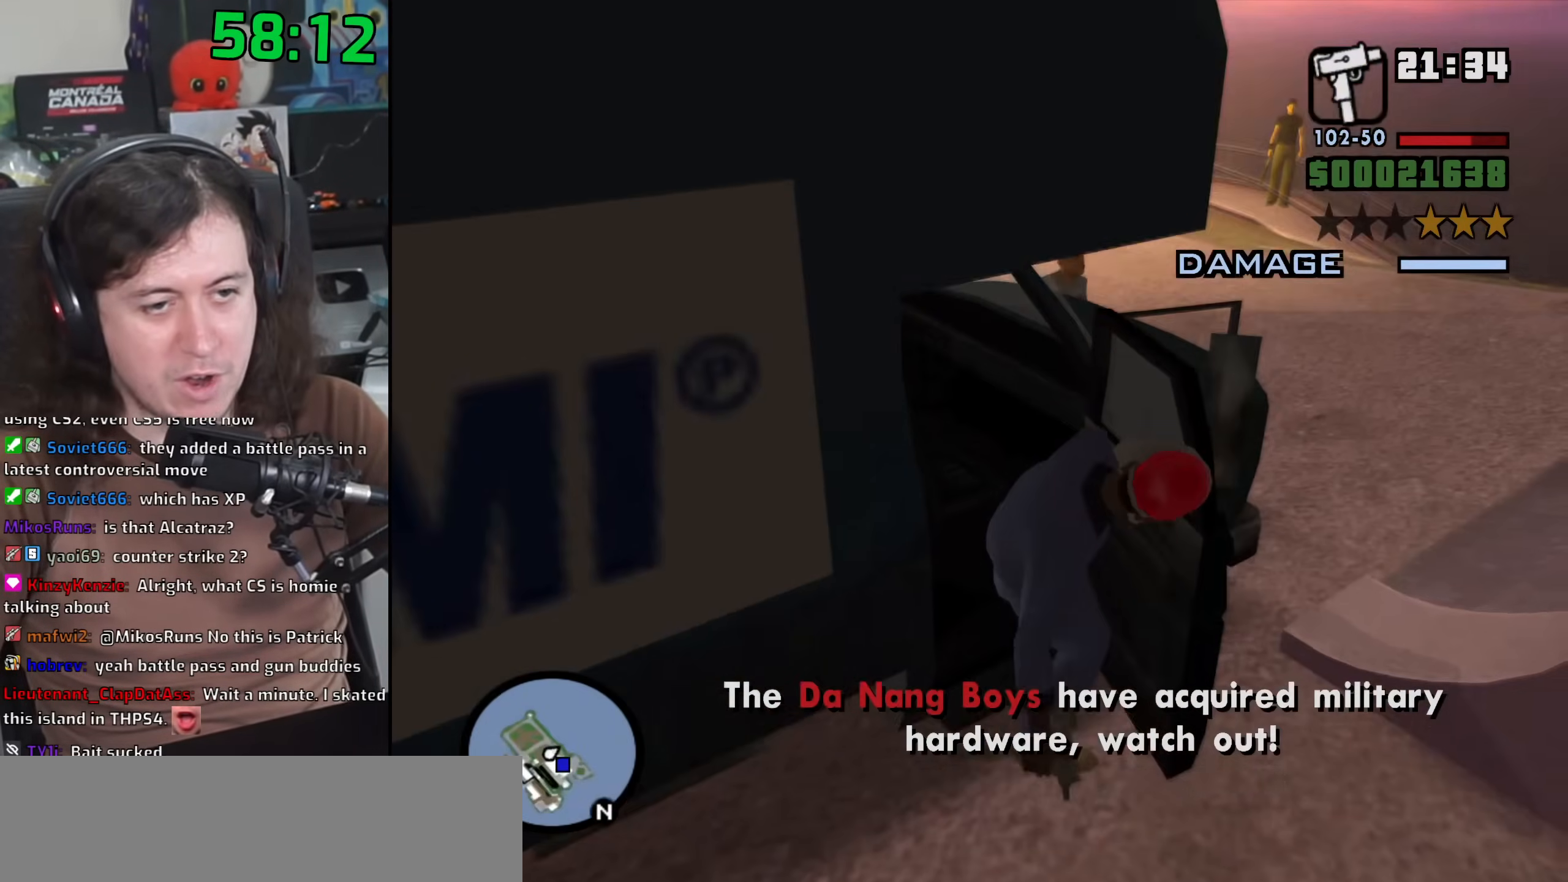
{"keys": ["q", "s", "shift"], "mouse": [], "events": [[183, "q", "down"]]}
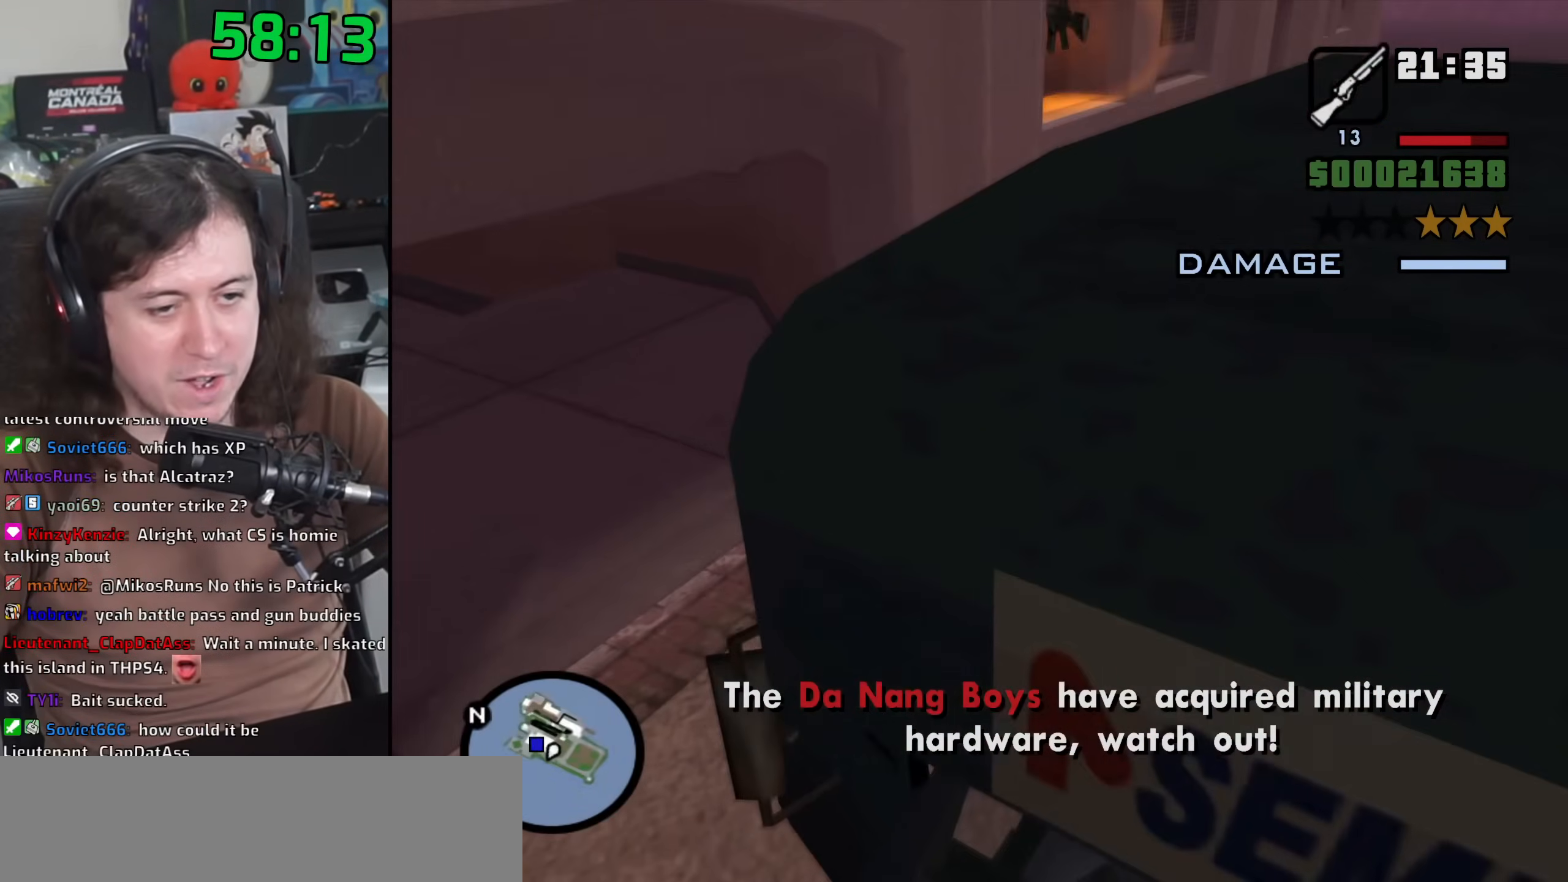
{"keys": ["s", "shift"], "mouse": [], "events": [[217, "q", "up"]]}
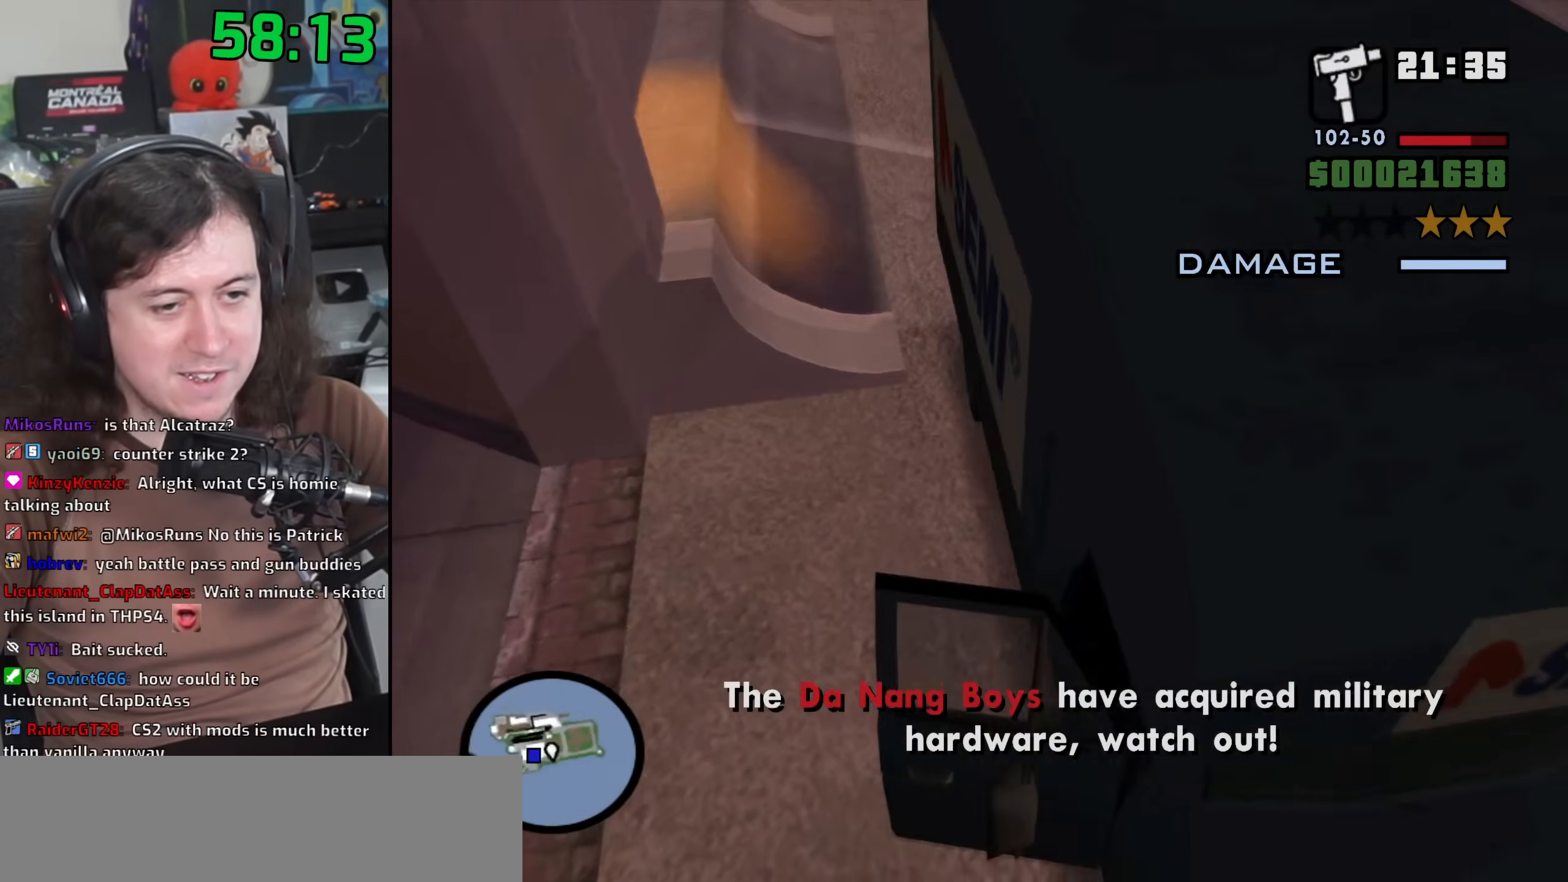
{"keys": ["s"], "mouse": [], "events": [[83, "d", "down"], [150, "shift", "up"], [300, "d", "up"]]}
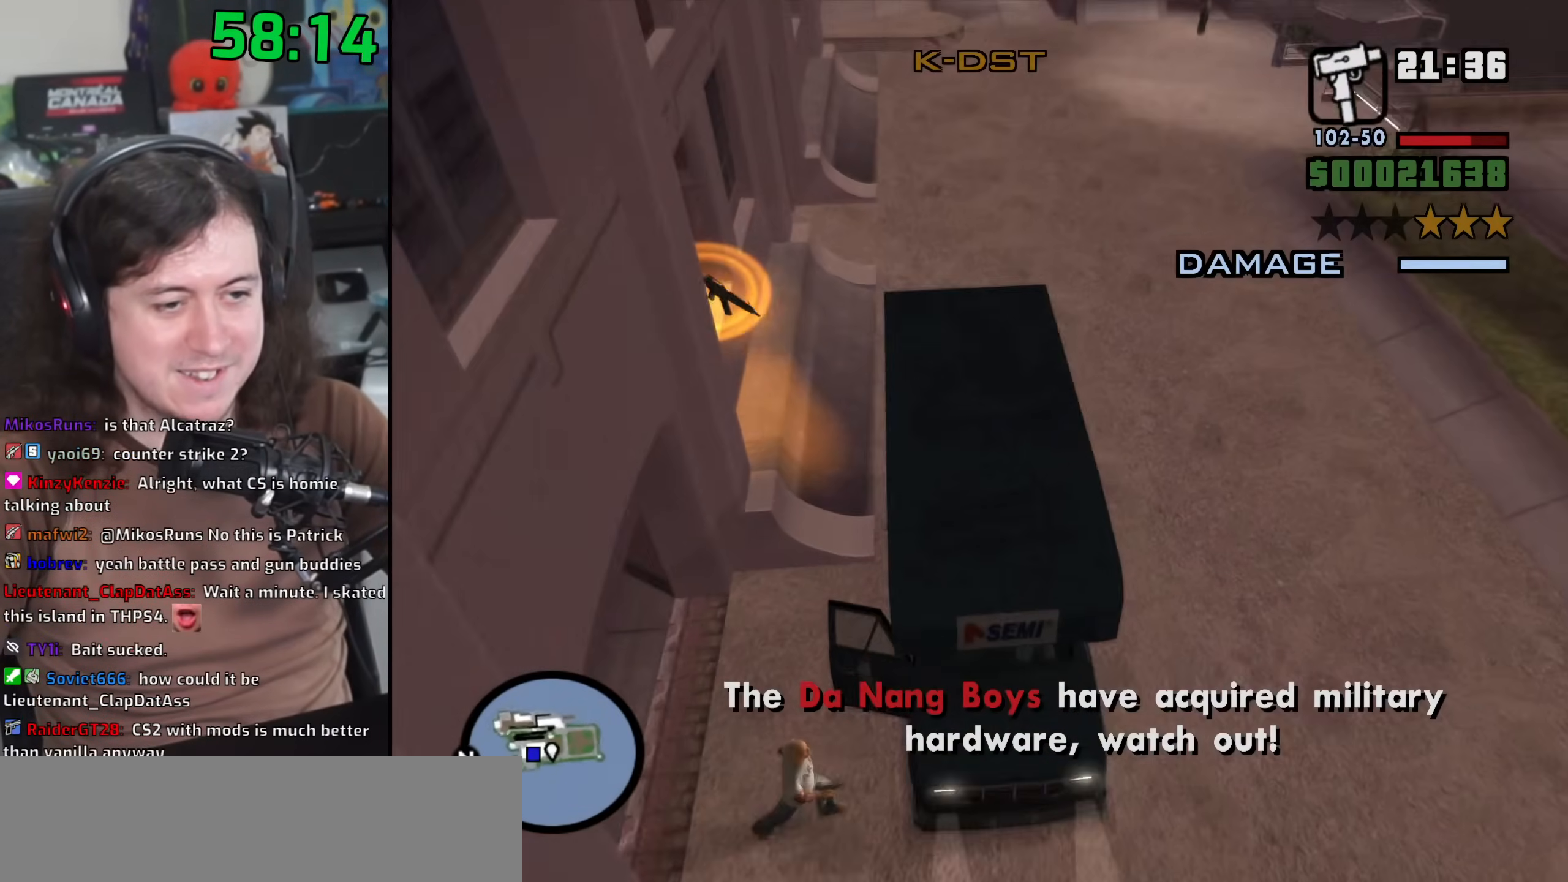
{"keys": ["f"], "mouse": [], "events": [[417, "s", "up"], [450, "f", "down"]]}
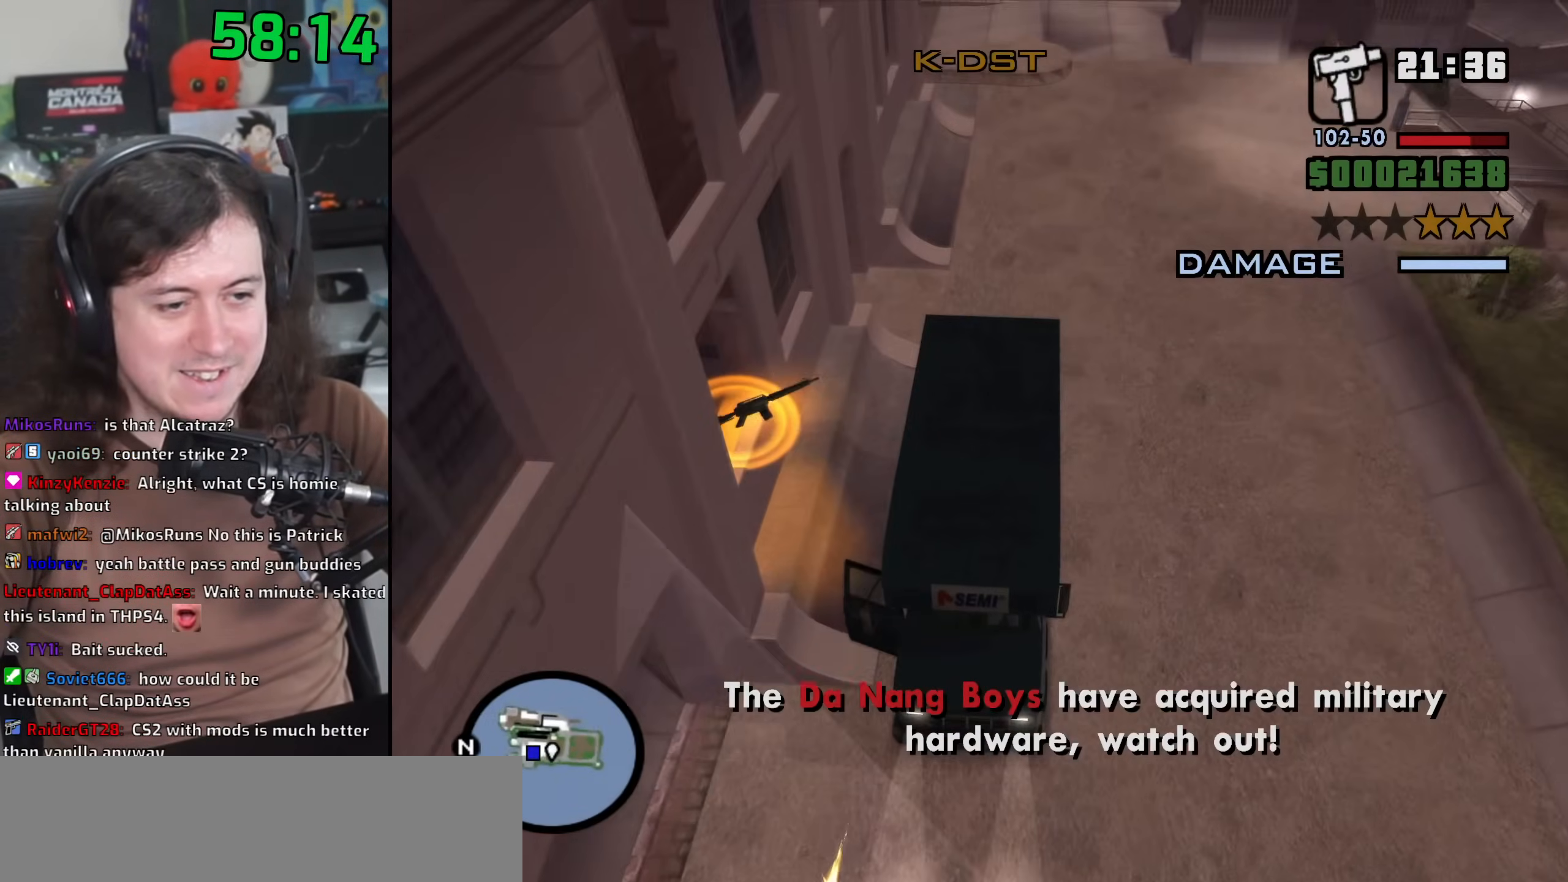
{"keys": ["f"], "mouse": [], "events": []}
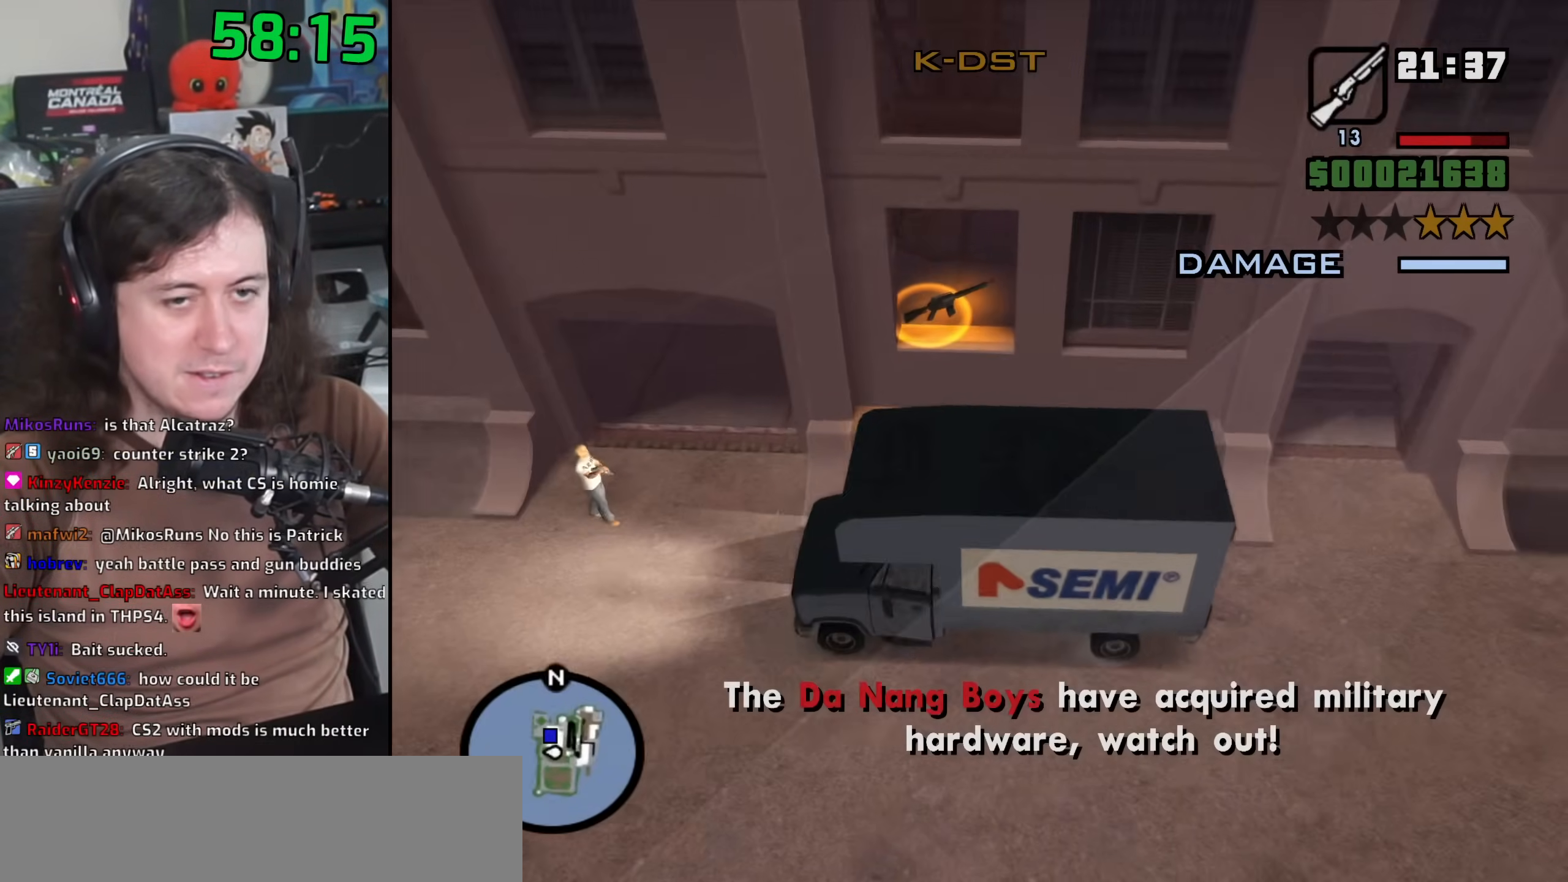
{"keys": ["a"], "mouse": [], "events": [[17, "f", "up"], [133, "f", "down"], [200, "f", "up"], [283, "f", "down"], [333, "f", "up"], [367, "a", "down"]]}
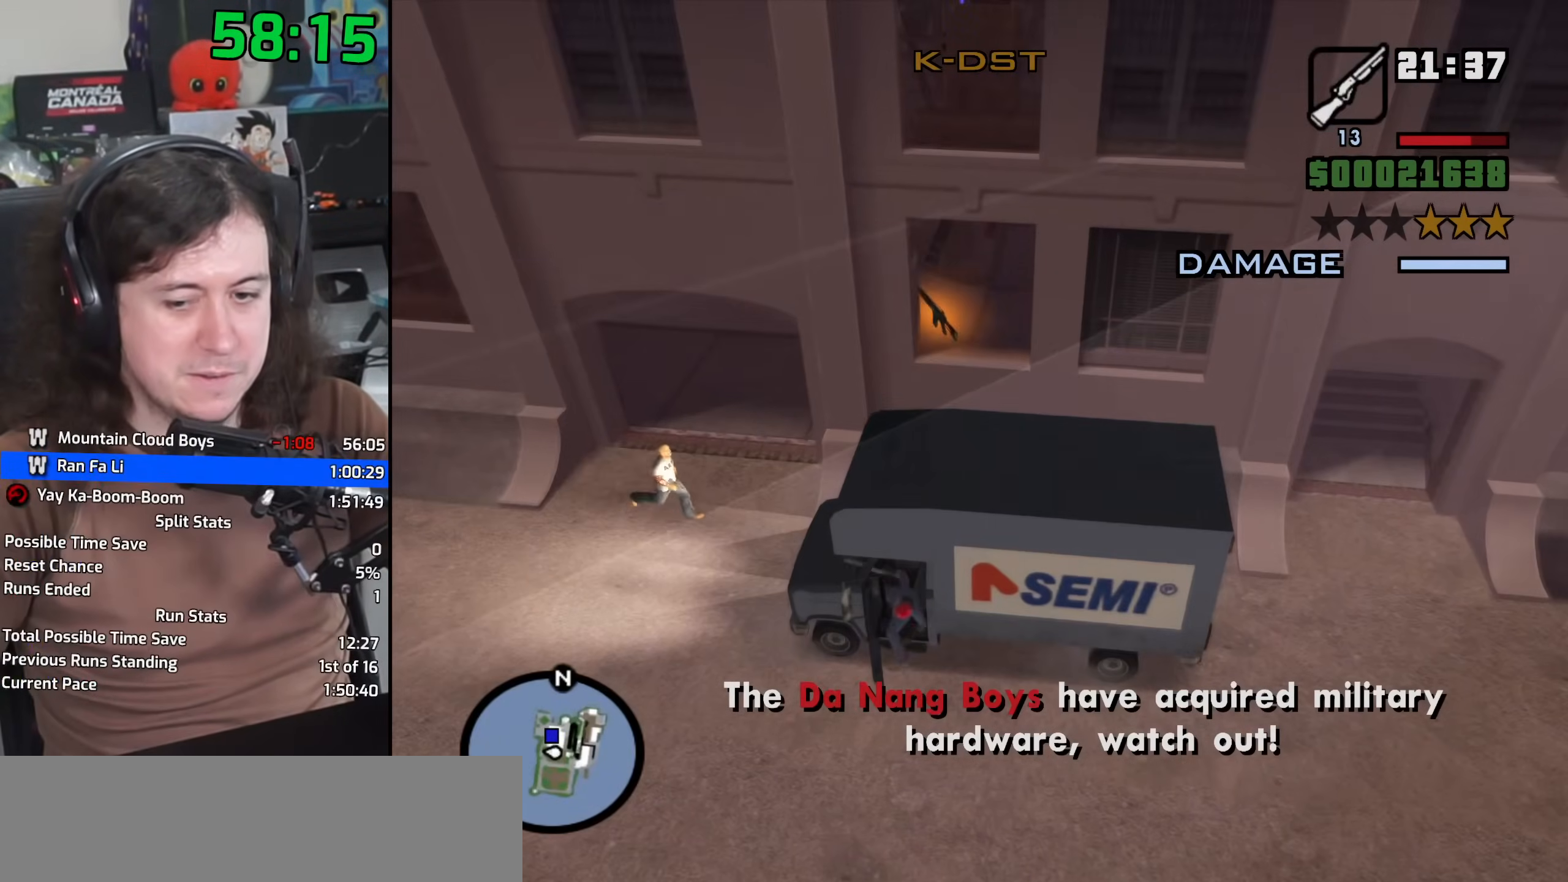
{"keys": ["a"], "mouse": [], "events": [[150, "space", "down"], [200, "mouse_wheel", "down"], [217, "space", "up"], [333, "space", "down"], [350, "mouse_wheel", "up"], [417, "space", "up"]]}
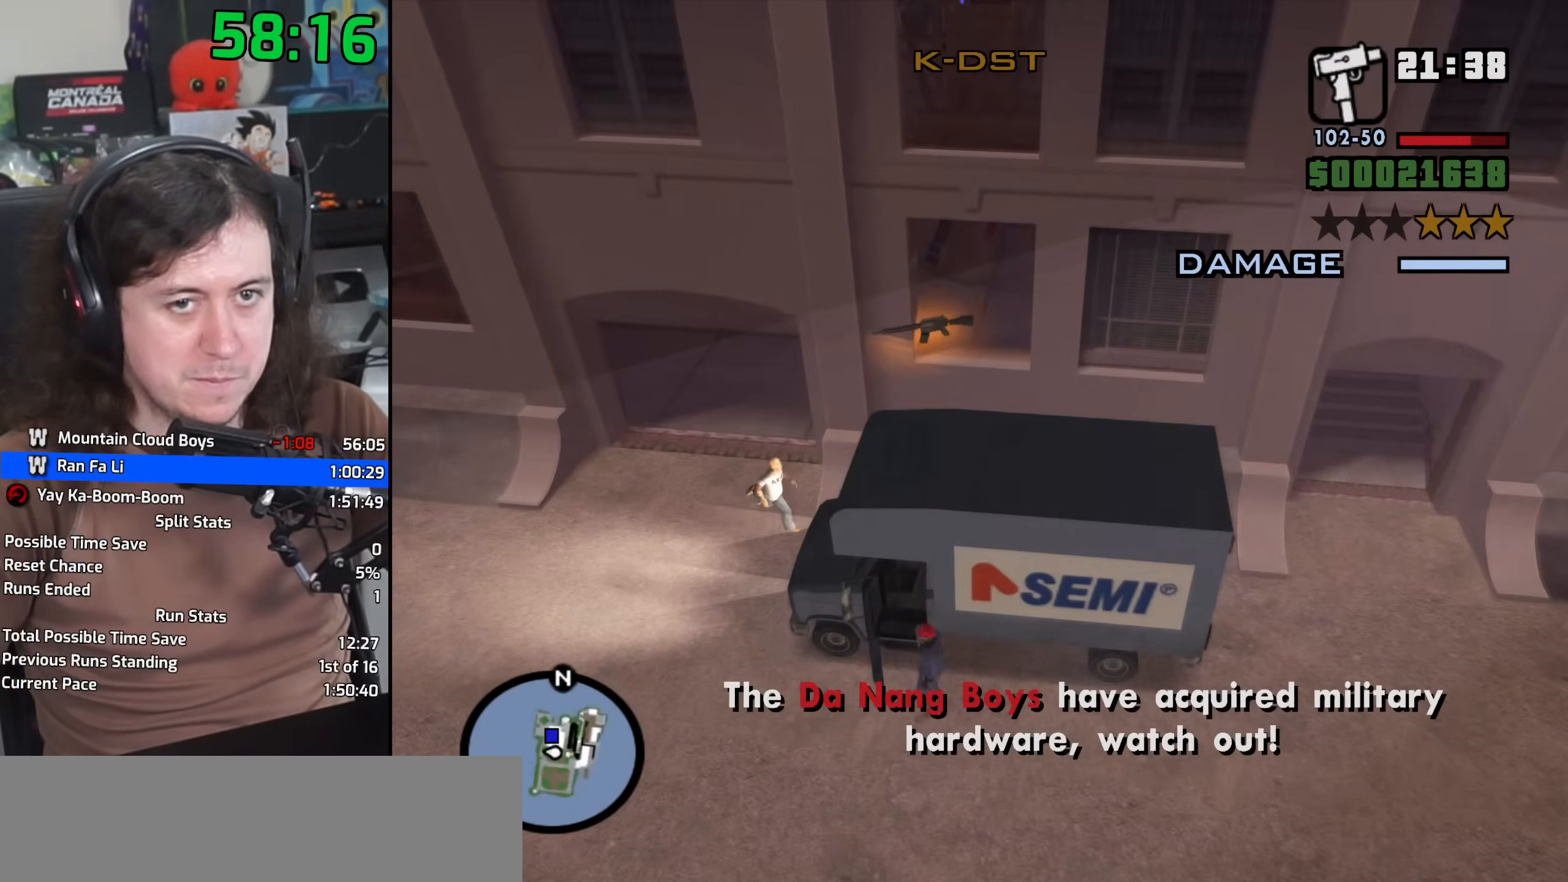
{"keys": ["a", "space", "w"], "mouse": [], "events": [[50, "space", "down"], [133, "space", "up"], [233, "space", "down"], [333, "space", "up"], [400, "w", "down"], [467, "space", "down"]]}
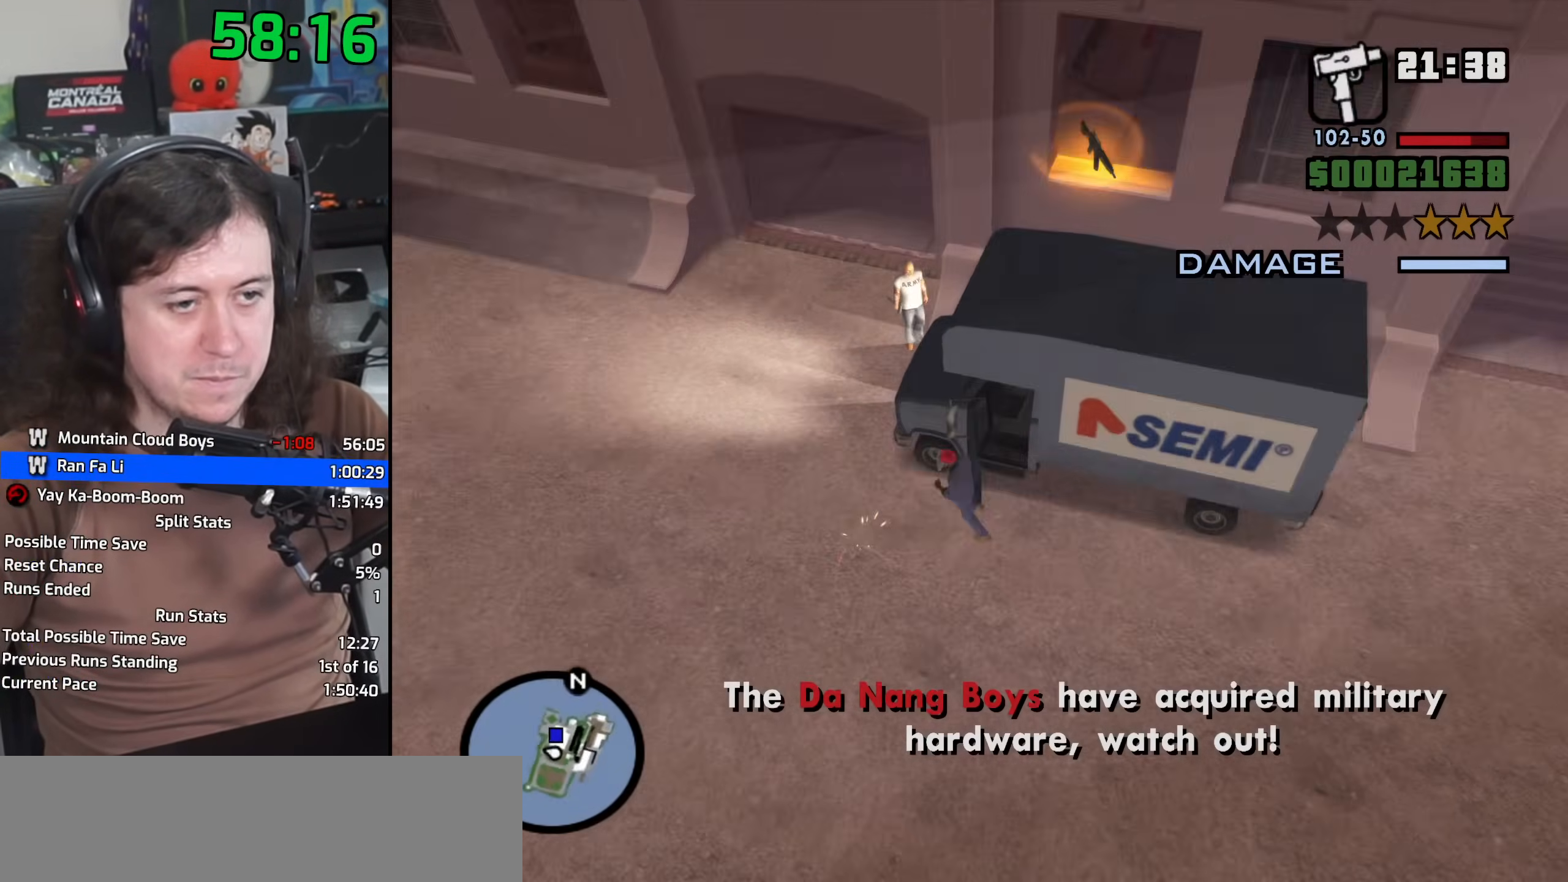
{"keys": ["space", "w"], "mouse": [], "events": [[33, "space", "up"], [117, "space", "down"], [183, "a", "up"], [233, "space", "up"], [333, "space", "down"], [417, "space", "up"], [467, "space", "down"]]}